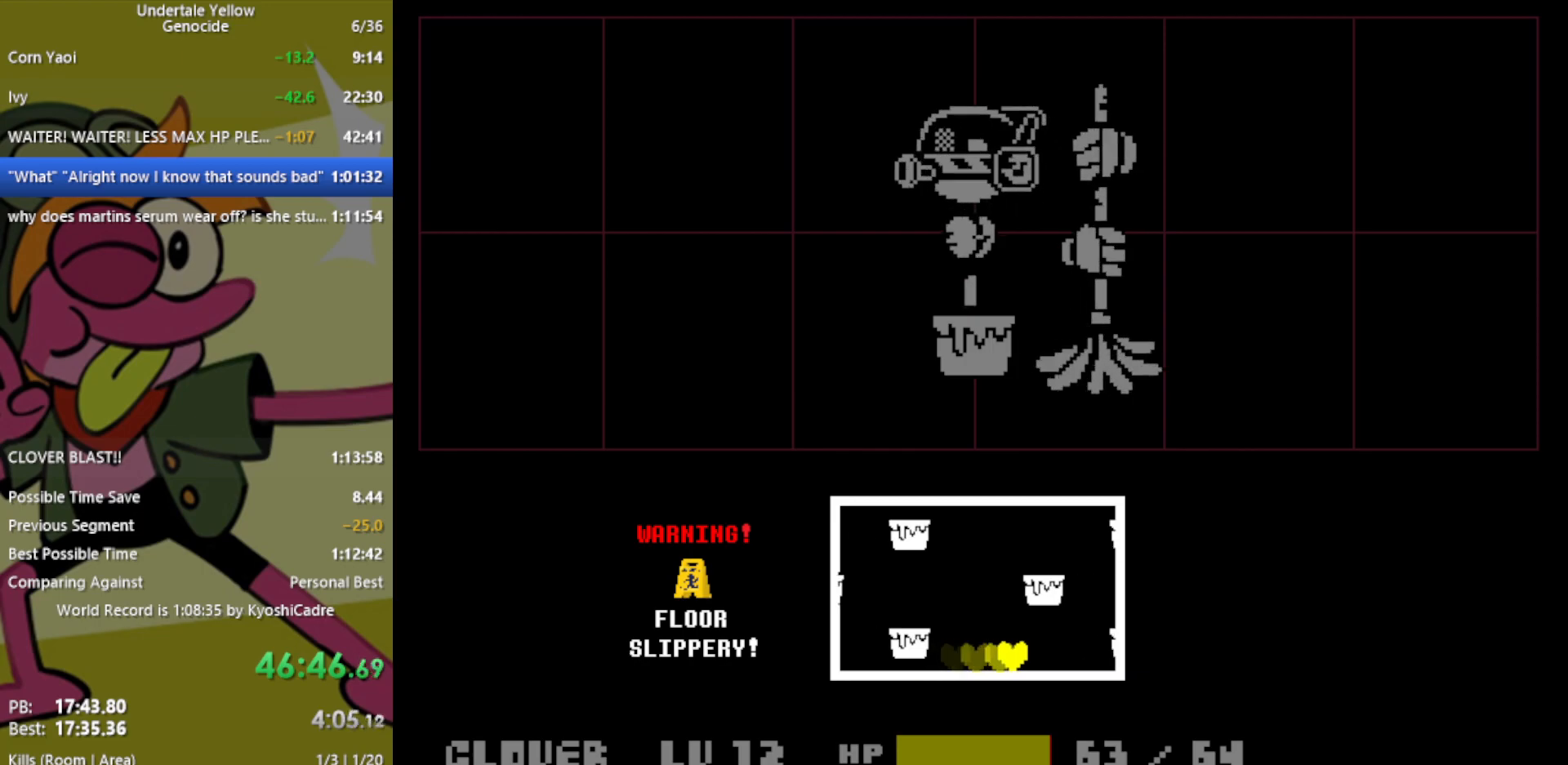
Gameplay with keyboard; each line is a JSON object with the keys held at the frame after it. "events" lists presses ("down") and releases ("up") of "c", "ctrl", "down", "left", "return", "right", "shift", "up", "x" and "z" between this image and that frame as [ms after this image, input, new state], when the widget could be followed in between. No other keys are recorded. Mouse input is not recorded.
{"keys": ["down", "left"], "events": [[33, "left", "down"], [183, "up", "up"], [367, "down", "down"]]}
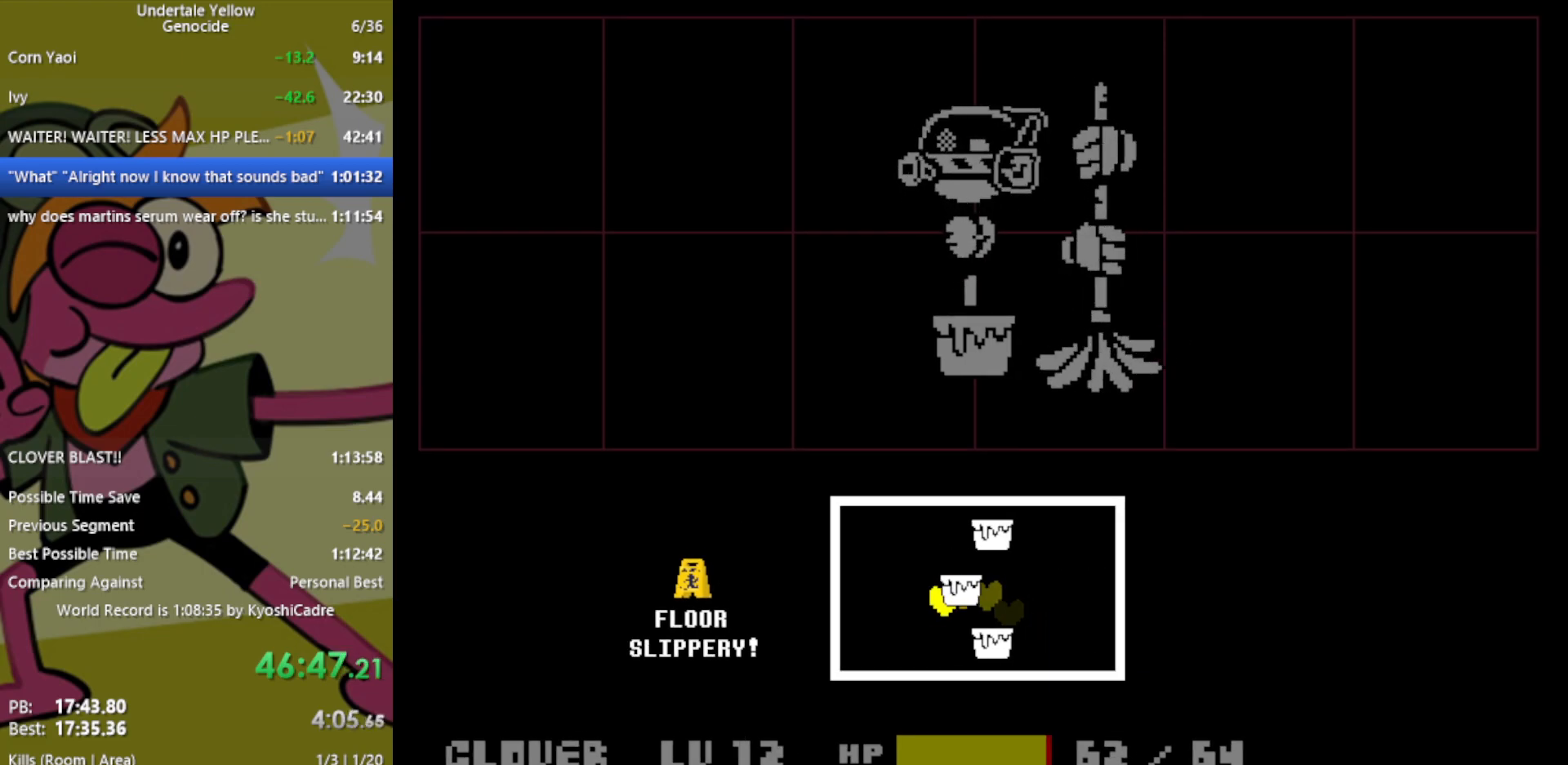
{"keys": [], "events": [[133, "left", "up"], [133, "right", "down"], [367, "down", "up"], [450, "right", "up"]]}
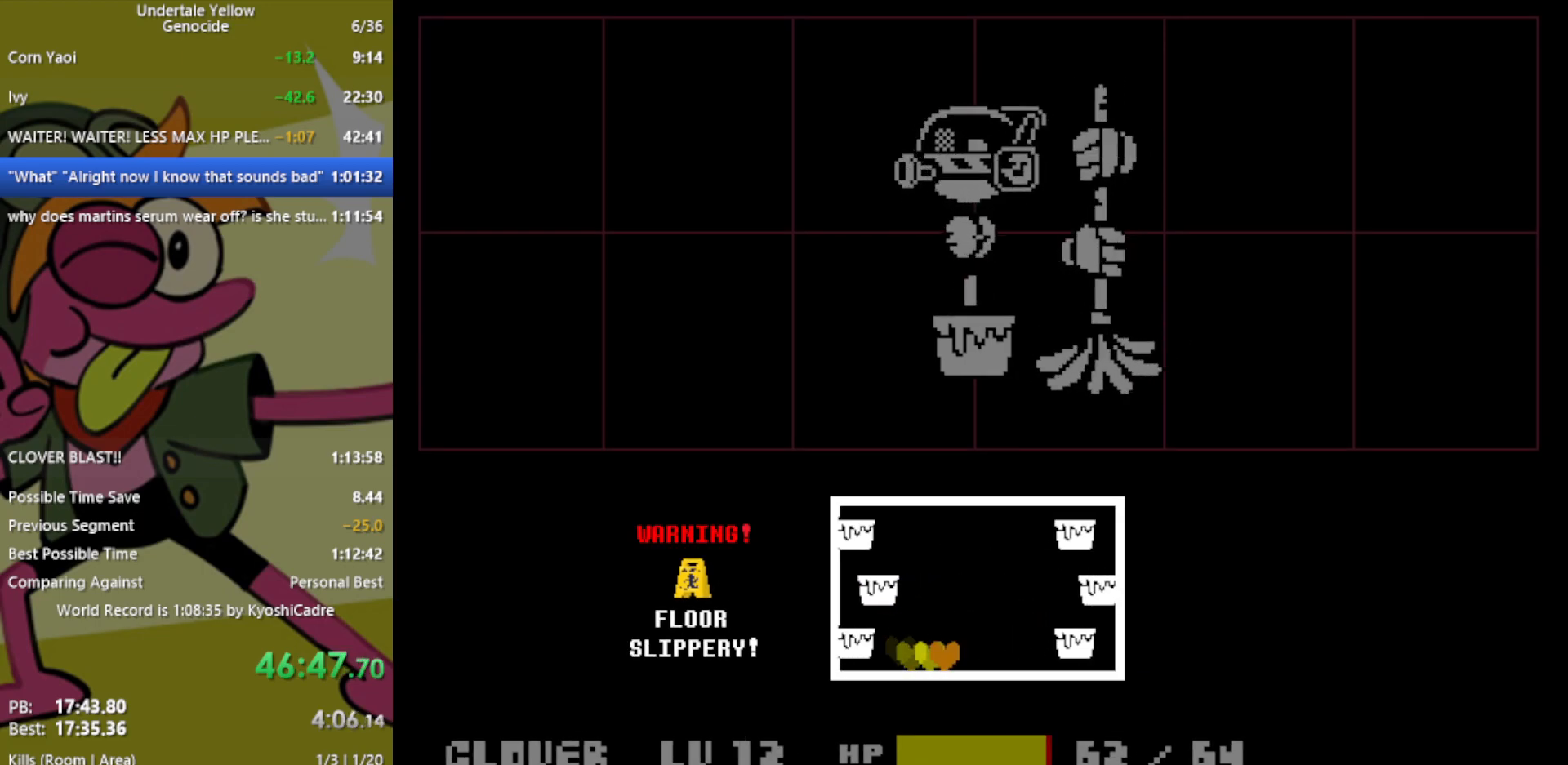
{"keys": ["down", "left"], "events": [[100, "up", "down"], [183, "left", "down"], [283, "up", "up"], [467, "down", "down"]]}
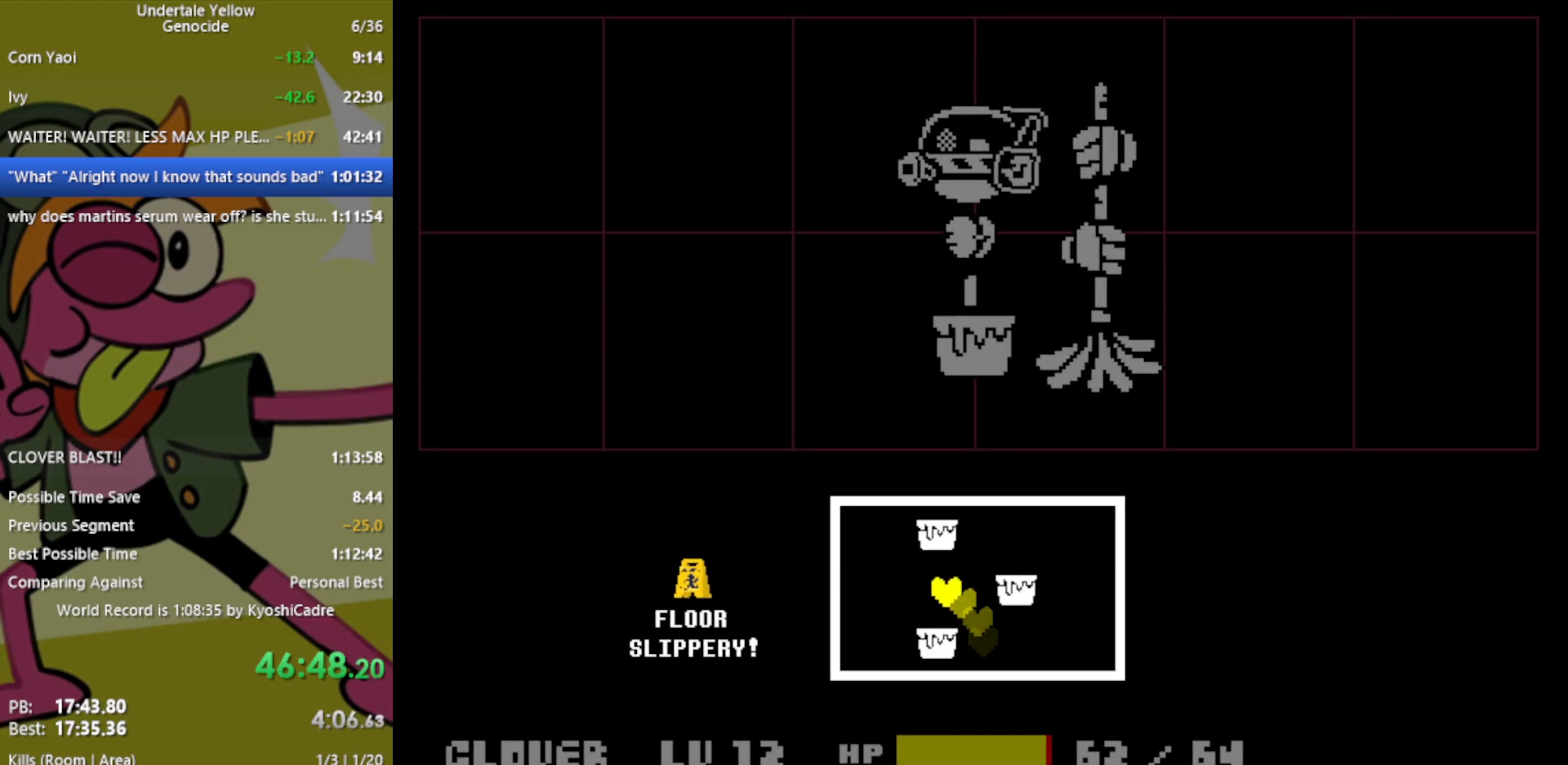
{"keys": ["down", "right"], "events": [[250, "left", "up"], [300, "right", "down"]]}
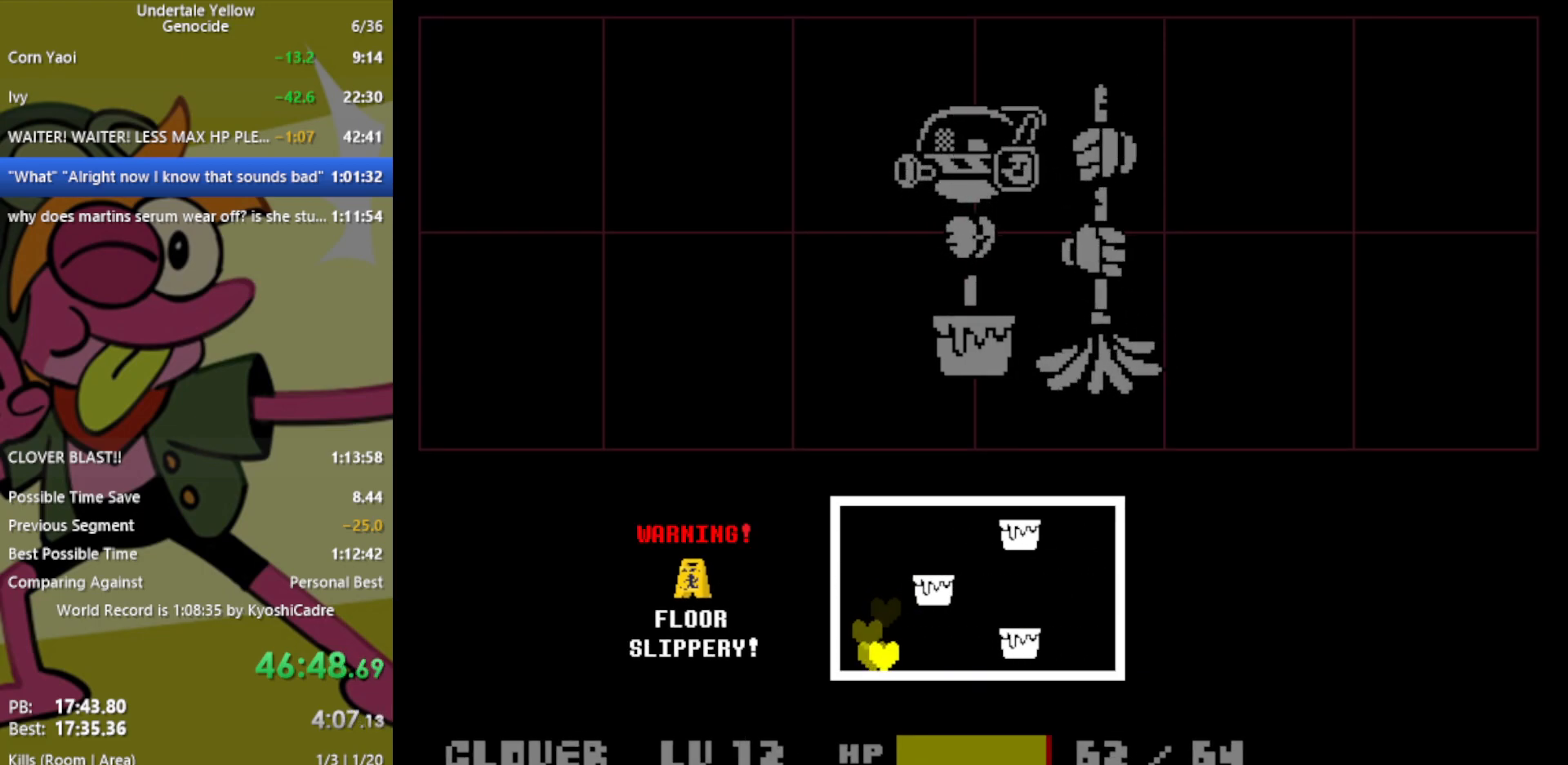
{"keys": ["left"], "events": [[117, "down", "up"], [300, "right", "up"], [300, "up", "down"], [383, "left", "down"], [483, "up", "up"]]}
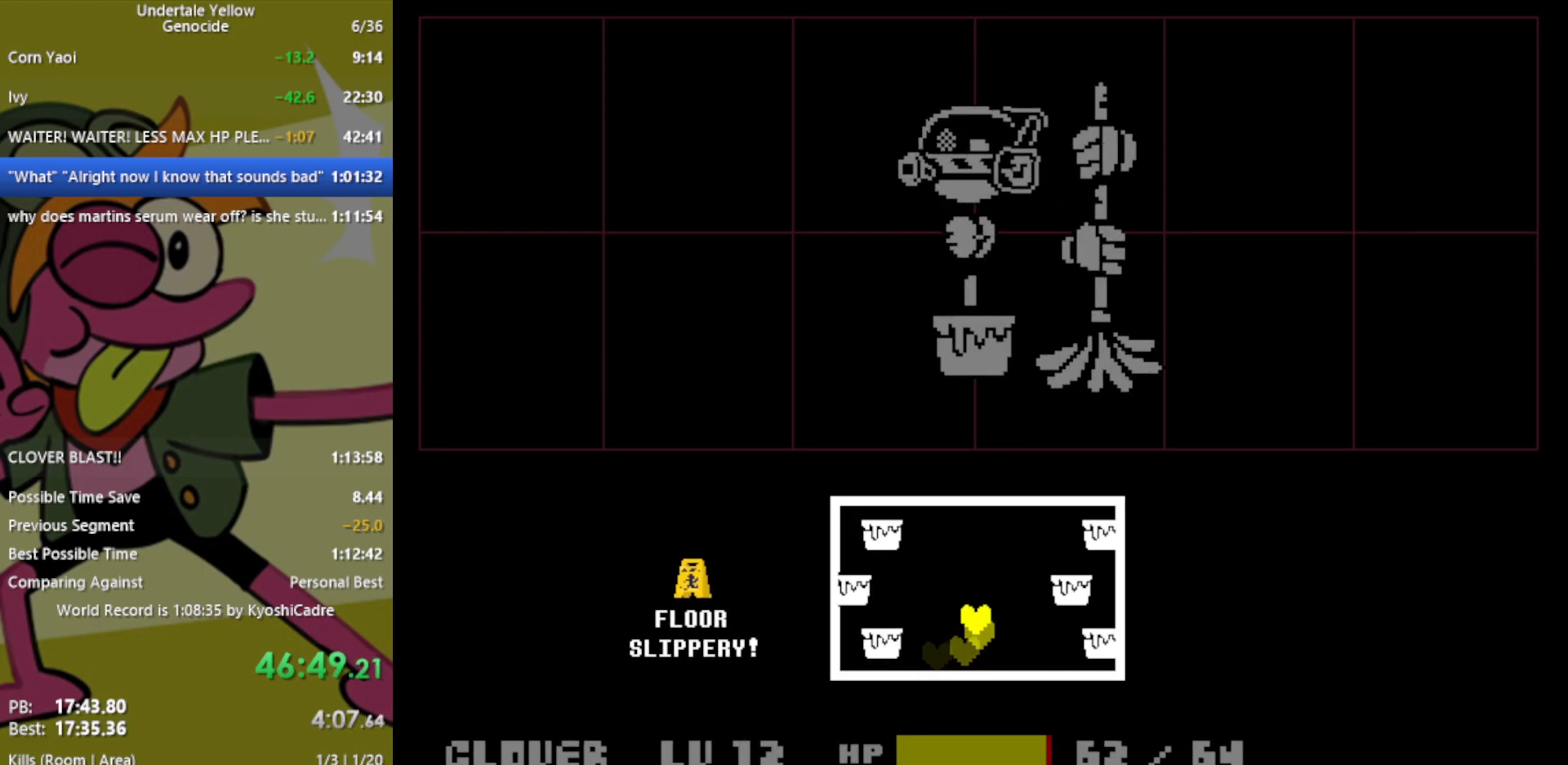
{"keys": ["down"], "events": [[250, "down", "down"], [483, "left", "up"]]}
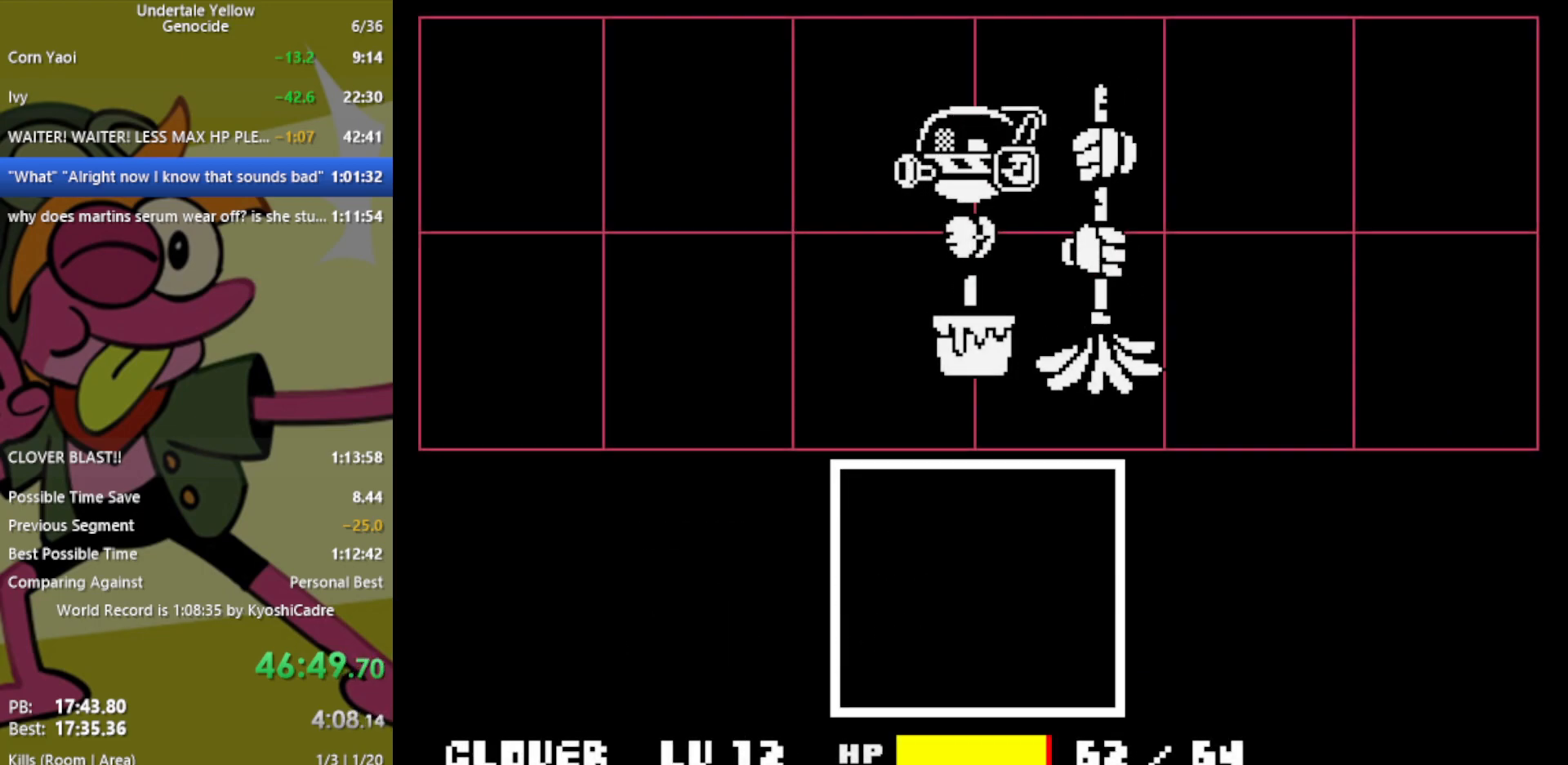
{"keys": ["z"], "events": [[33, "down", "up"], [500, "z", "down"]]}
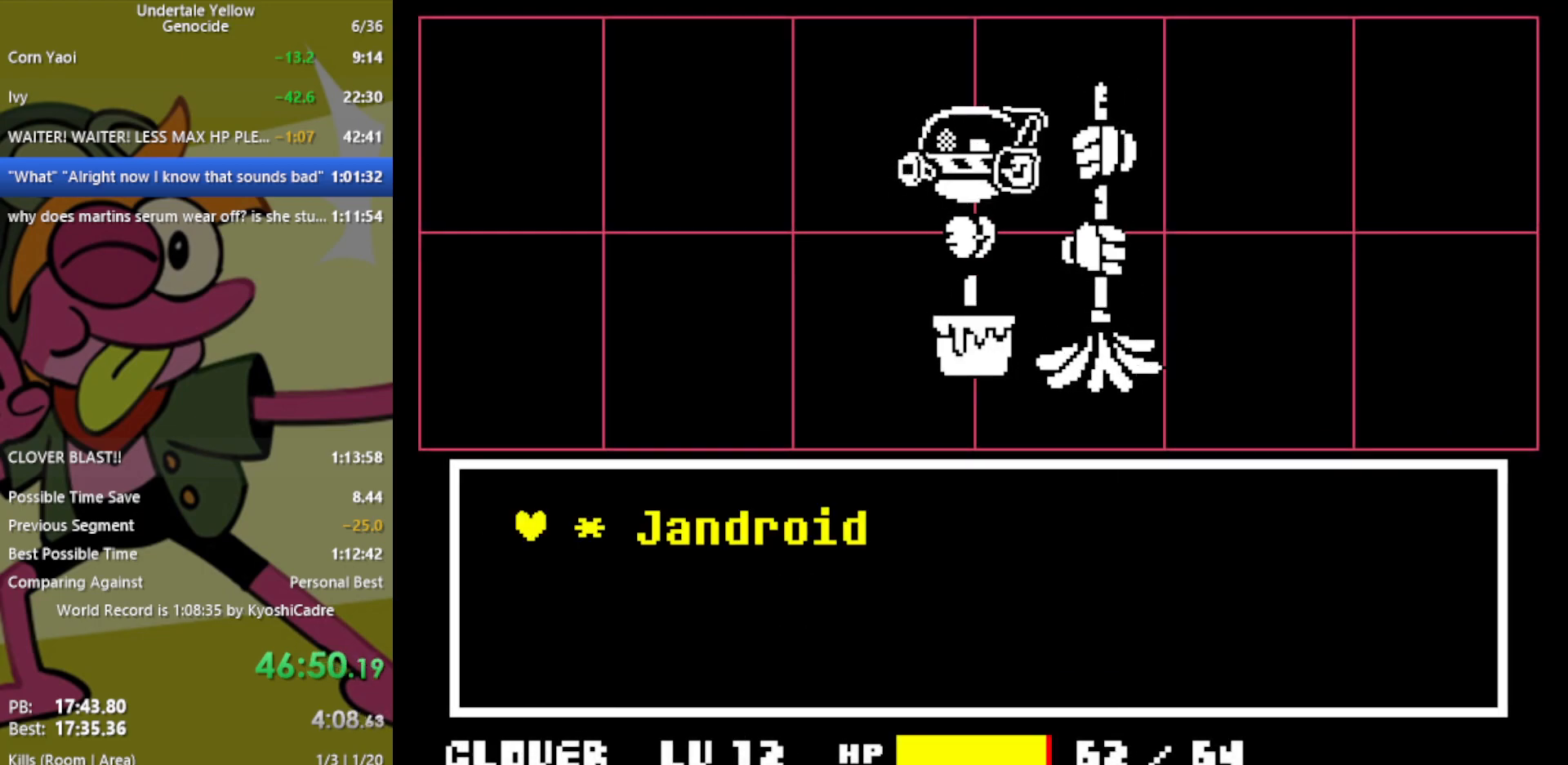
{"keys": ["return"], "events": [[83, "return", "down"], [83, "z", "up"], [133, "return", "up"], [450, "return", "down"], [450, "z", "down"], [500, "z", "up"]]}
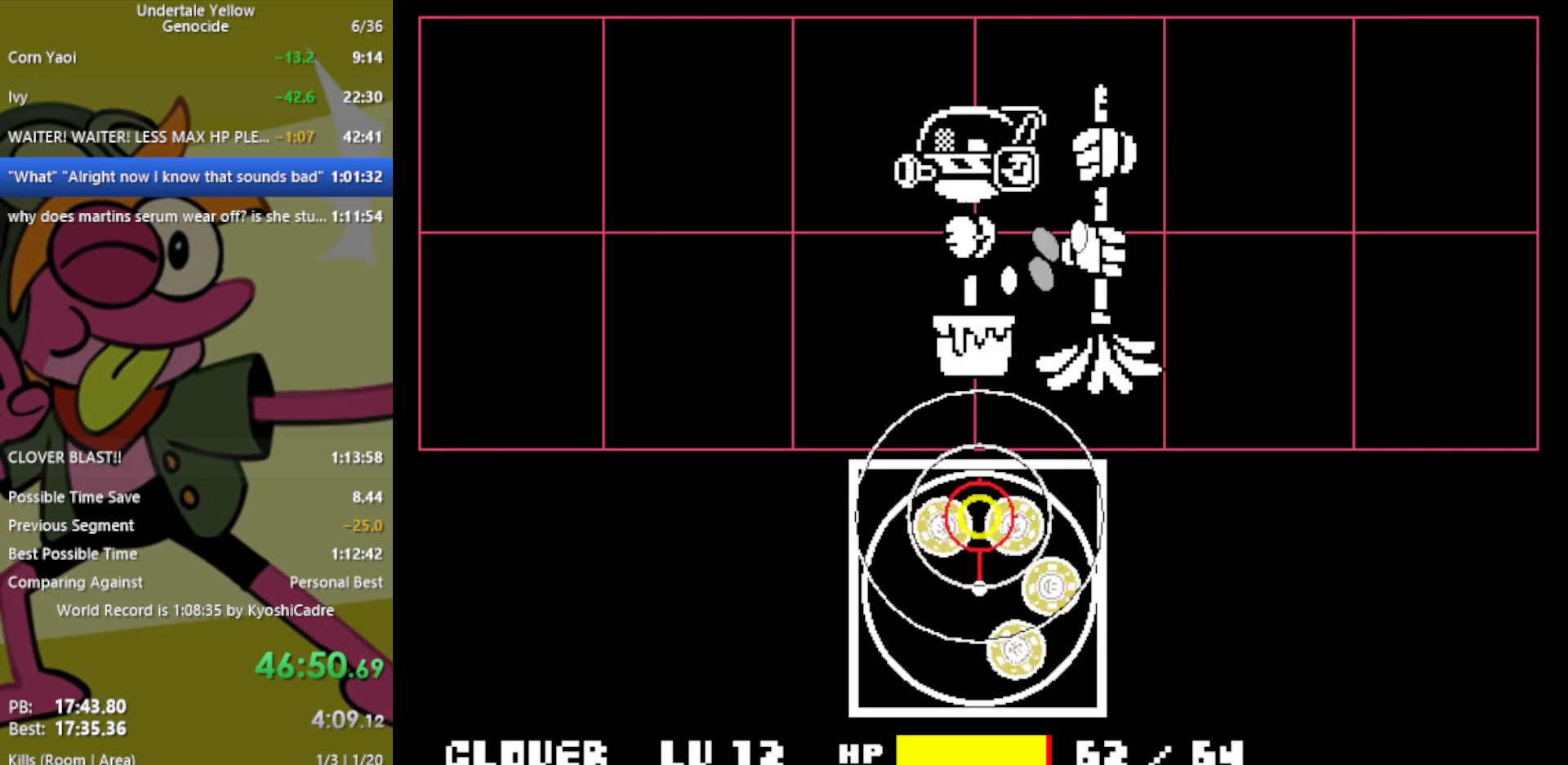
{"keys": ["return", "z"], "events": [[50, "return", "up"], [100, "z", "down"], [133, "return", "down"], [133, "z", "up"], [183, "return", "up"], [233, "return", "down"], [233, "z", "down"], [283, "return", "up"], [283, "z", "up"], [367, "return", "down"], [367, "z", "down"], [417, "return", "up"], [417, "z", "up"], [467, "return", "down"], [467, "z", "down"]]}
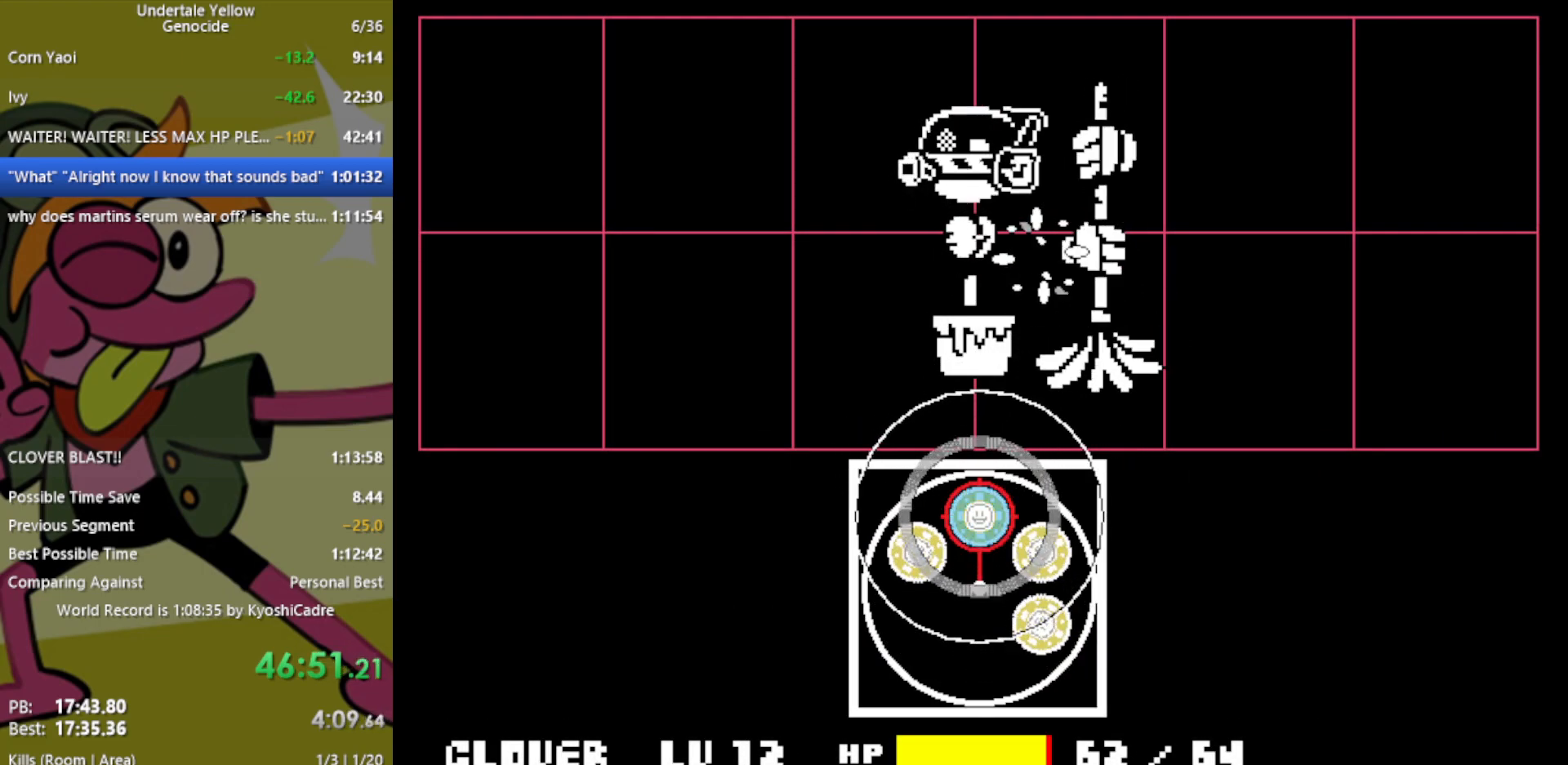
{"keys": [], "events": [[50, "return", "up"], [50, "z", "up"], [383, "z", "down"], [417, "z", "up"]]}
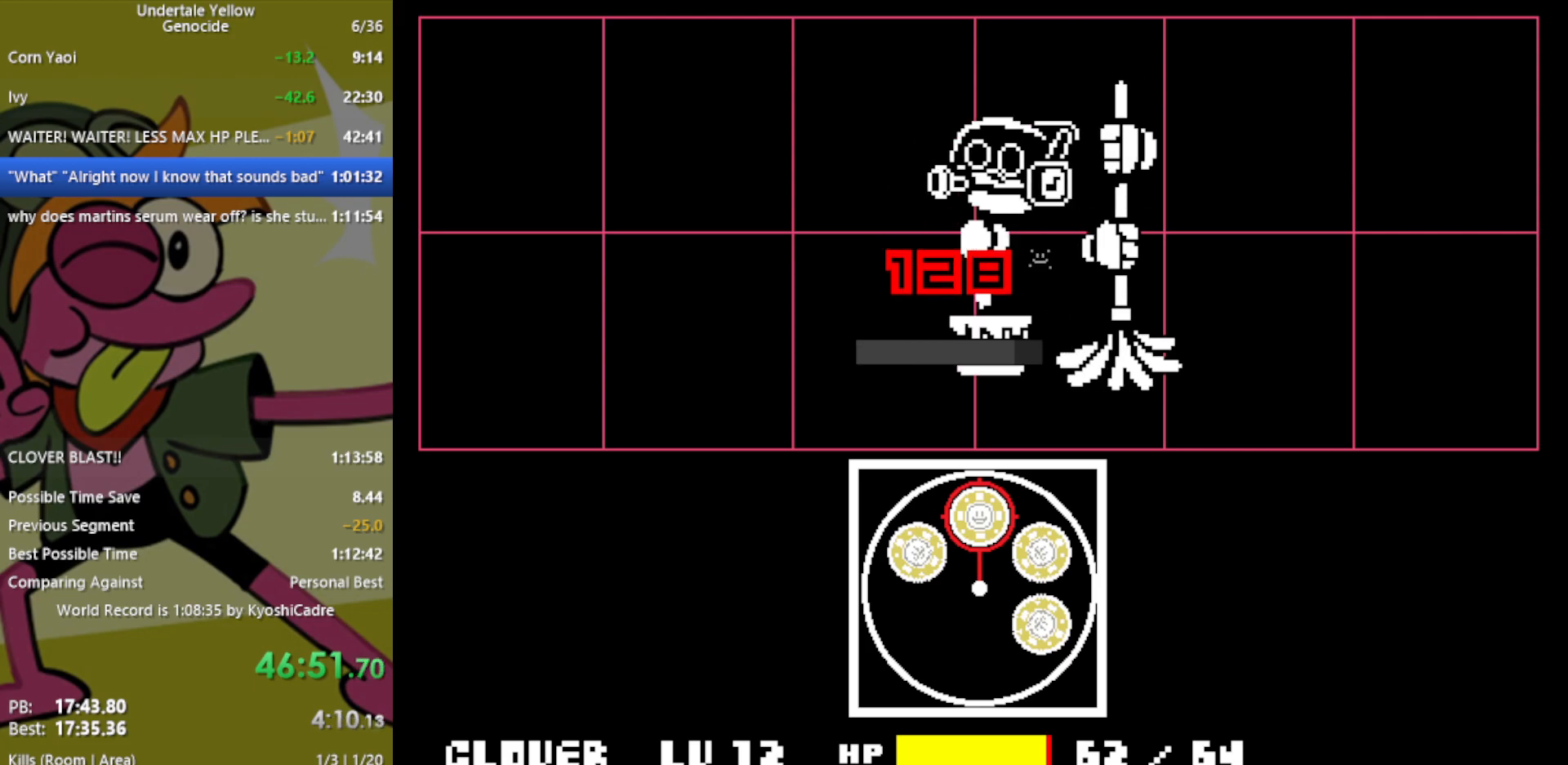
{"keys": [], "events": []}
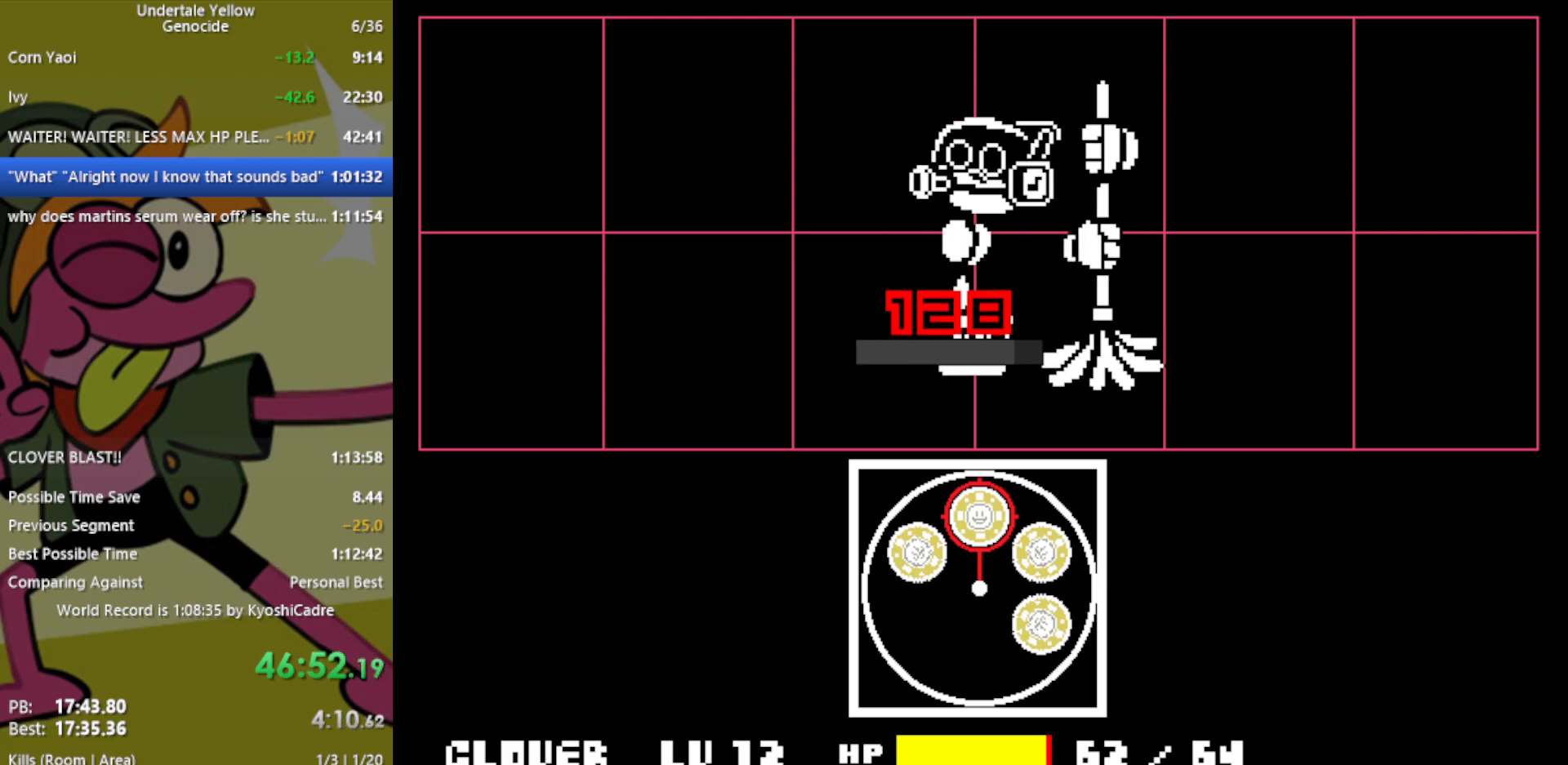
{"keys": [], "events": [[67, "z", "down"], [117, "z", "up"]]}
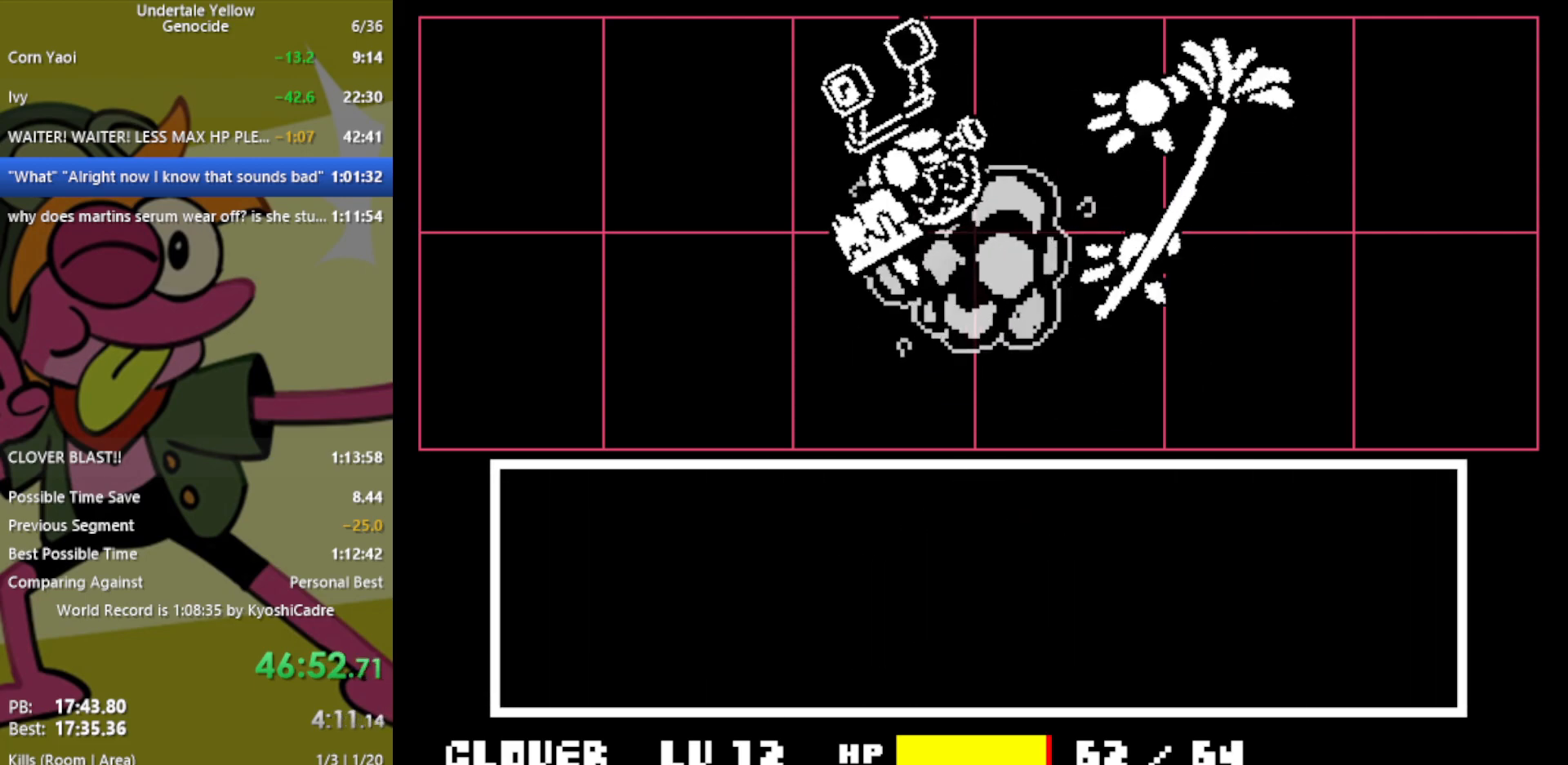
{"keys": ["left"], "events": [[300, "left", "down"]]}
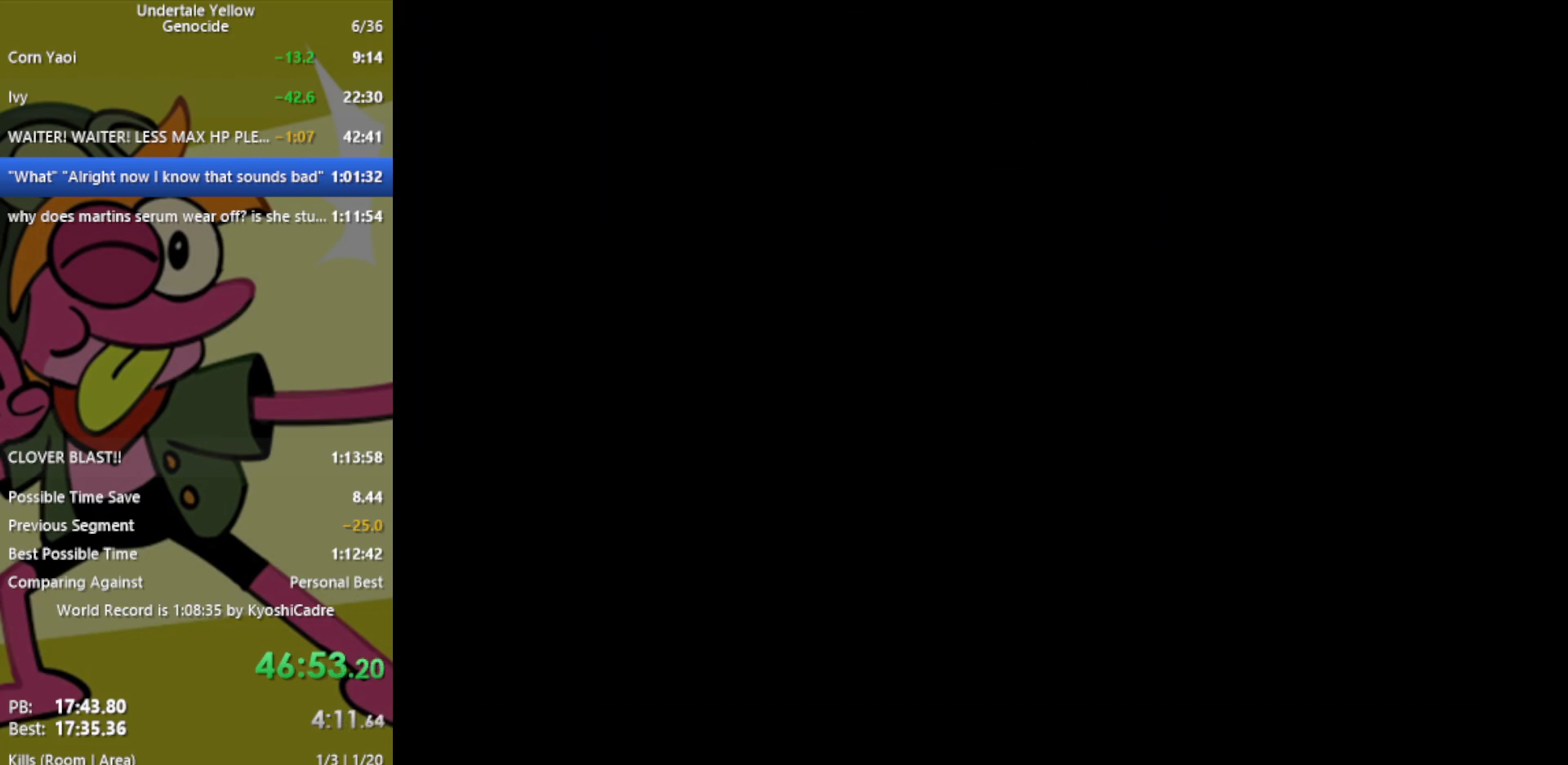
{"keys": ["left"], "events": []}
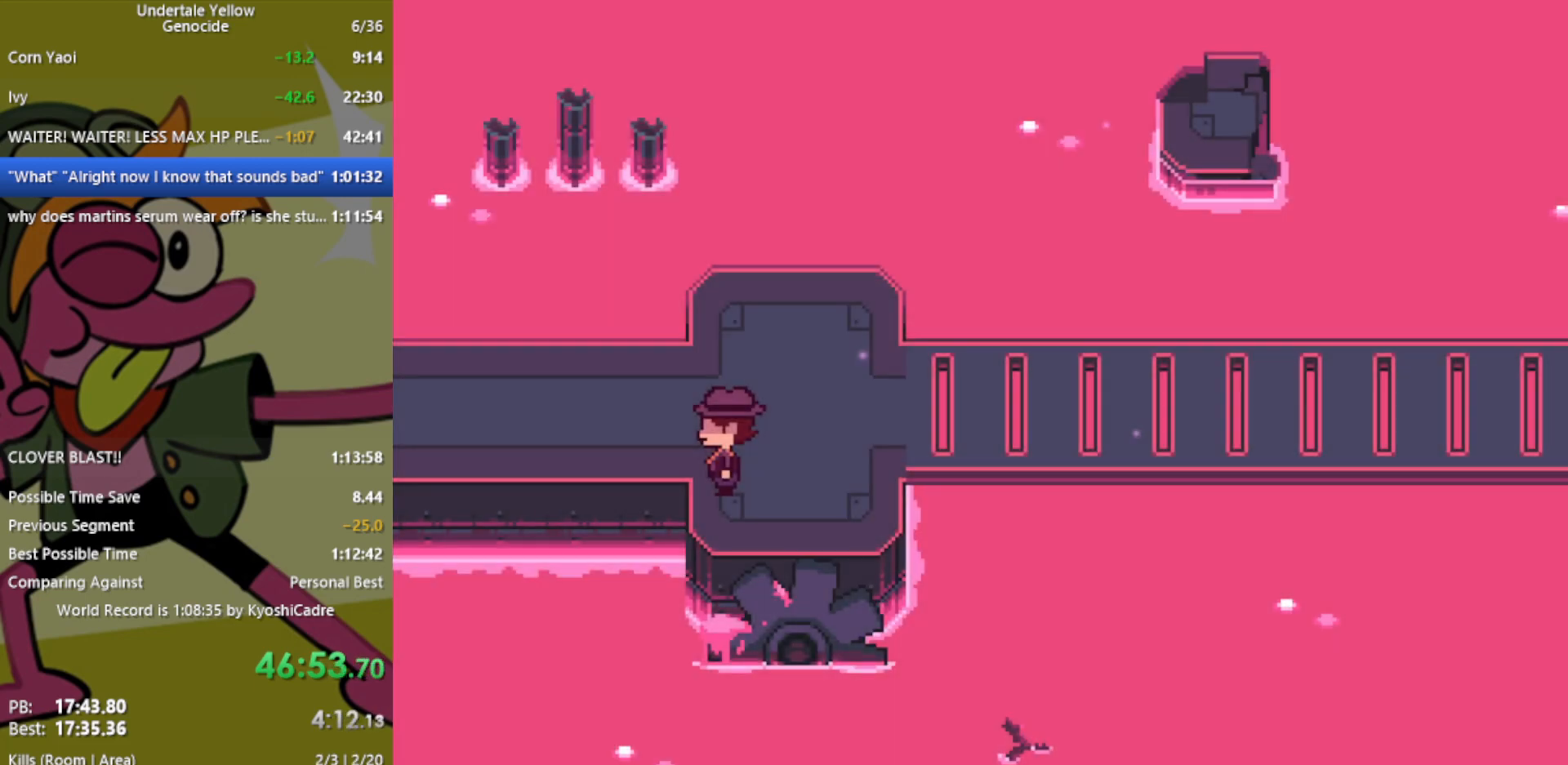
{"keys": ["left"], "events": [[183, "up", "down"], [283, "up", "up"]]}
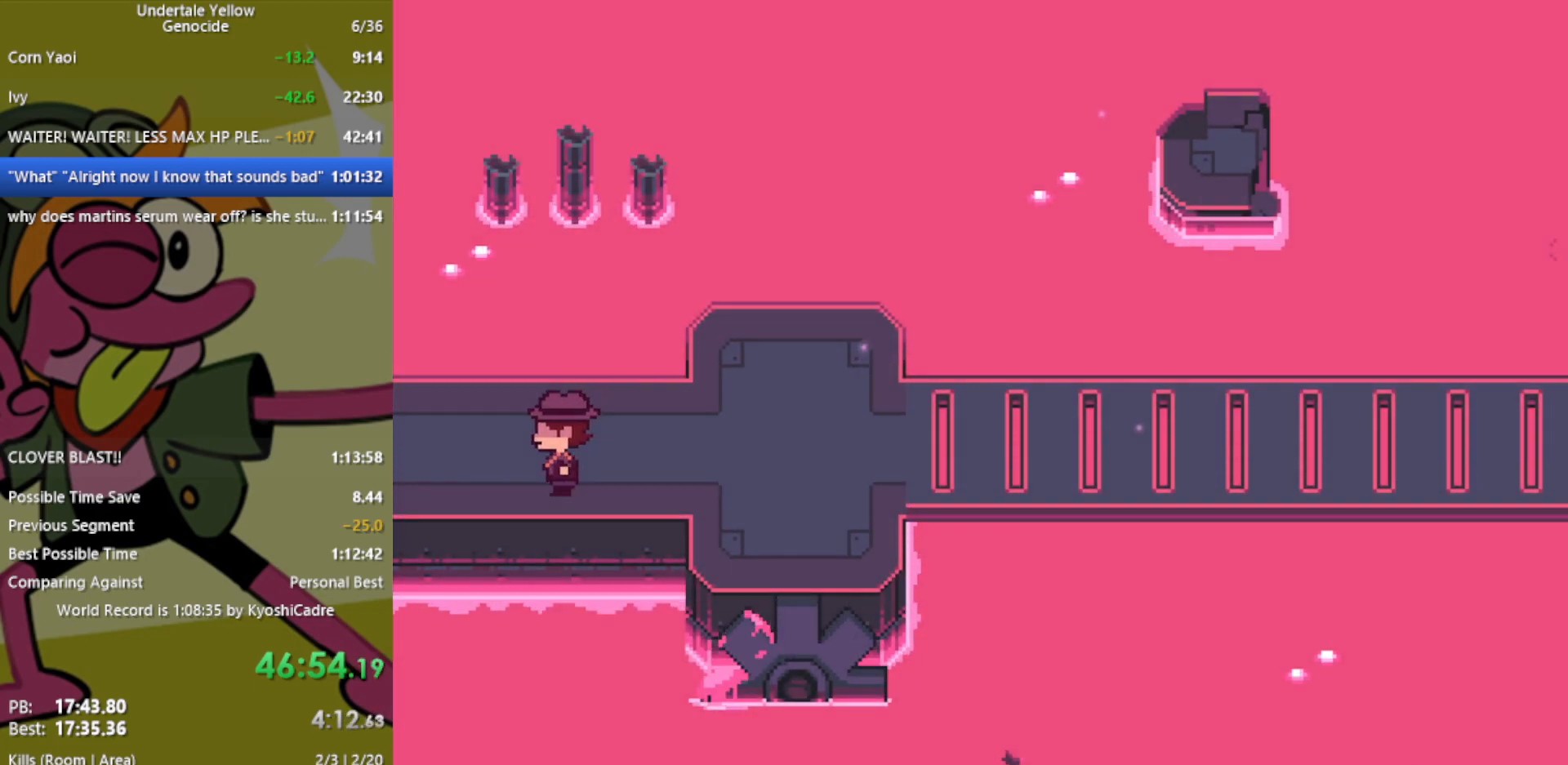
{"keys": [], "events": [[283, "left", "up"]]}
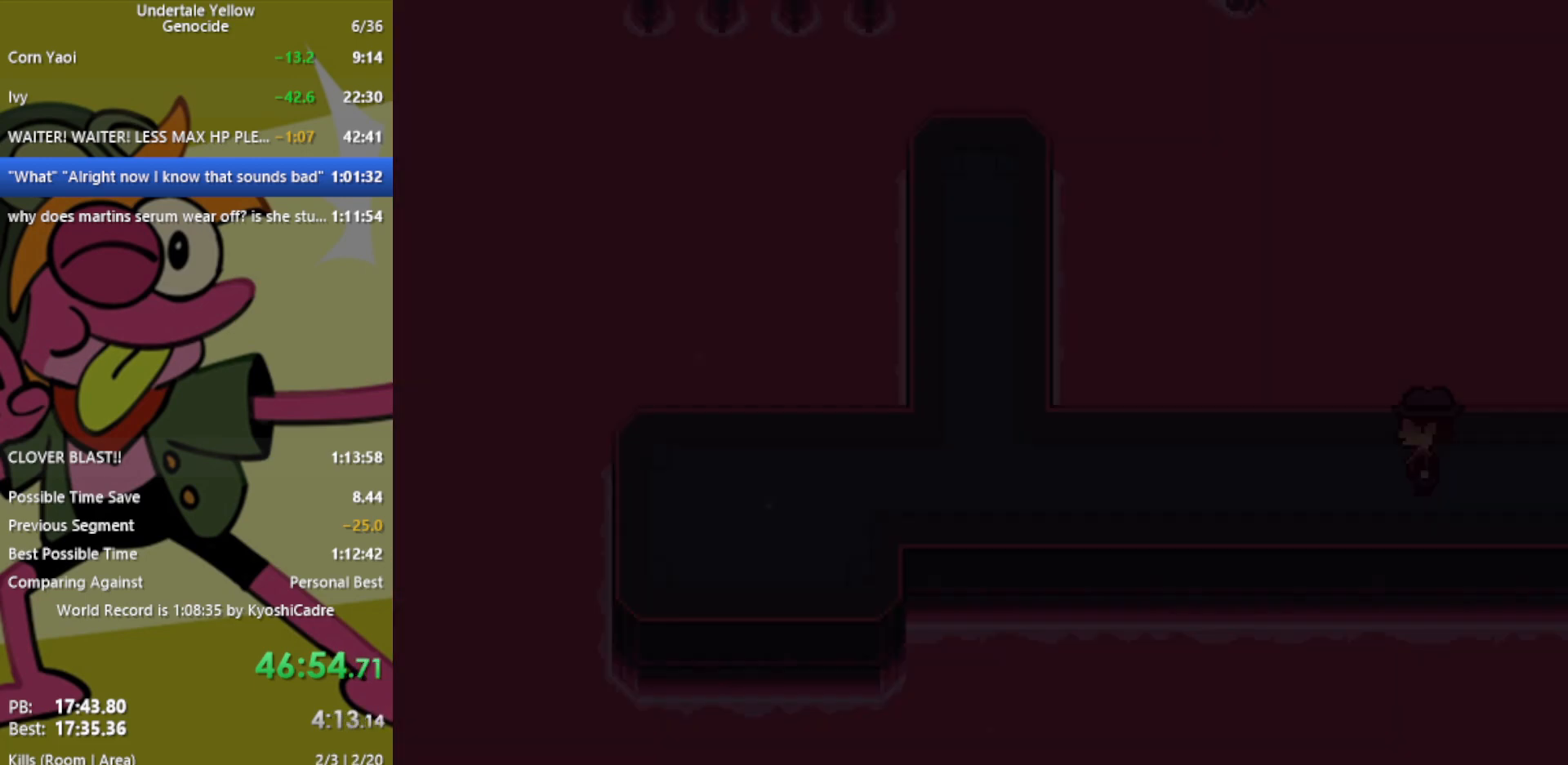
{"keys": [], "events": [[333, "c", "down"], [417, "c", "up"]]}
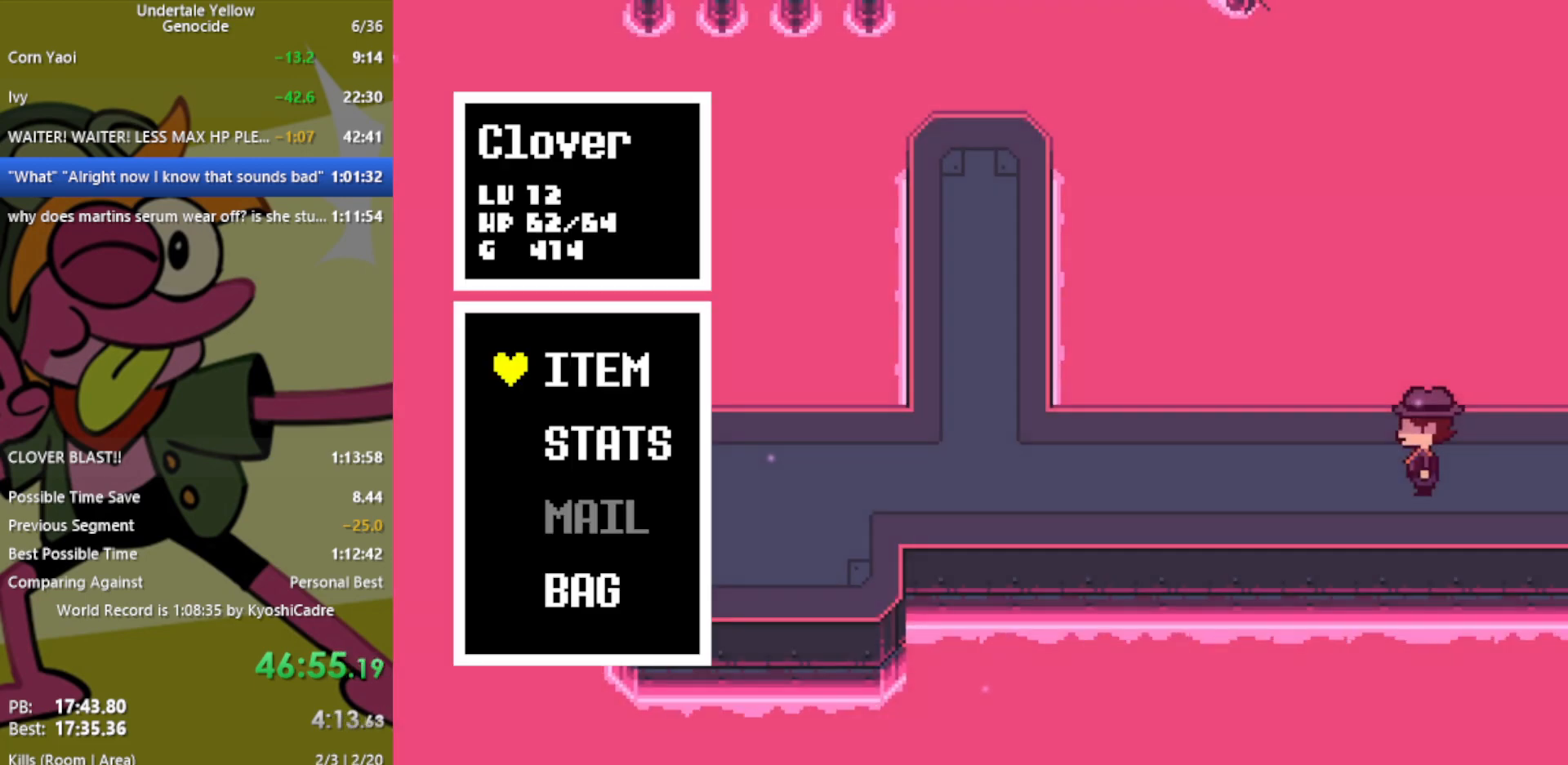
{"keys": ["right"], "events": [[50, "z", "down"], [100, "z", "up"], [150, "z", "down"], [233, "z", "up"], [283, "right", "down"], [333, "right", "up"], [417, "right", "down"]]}
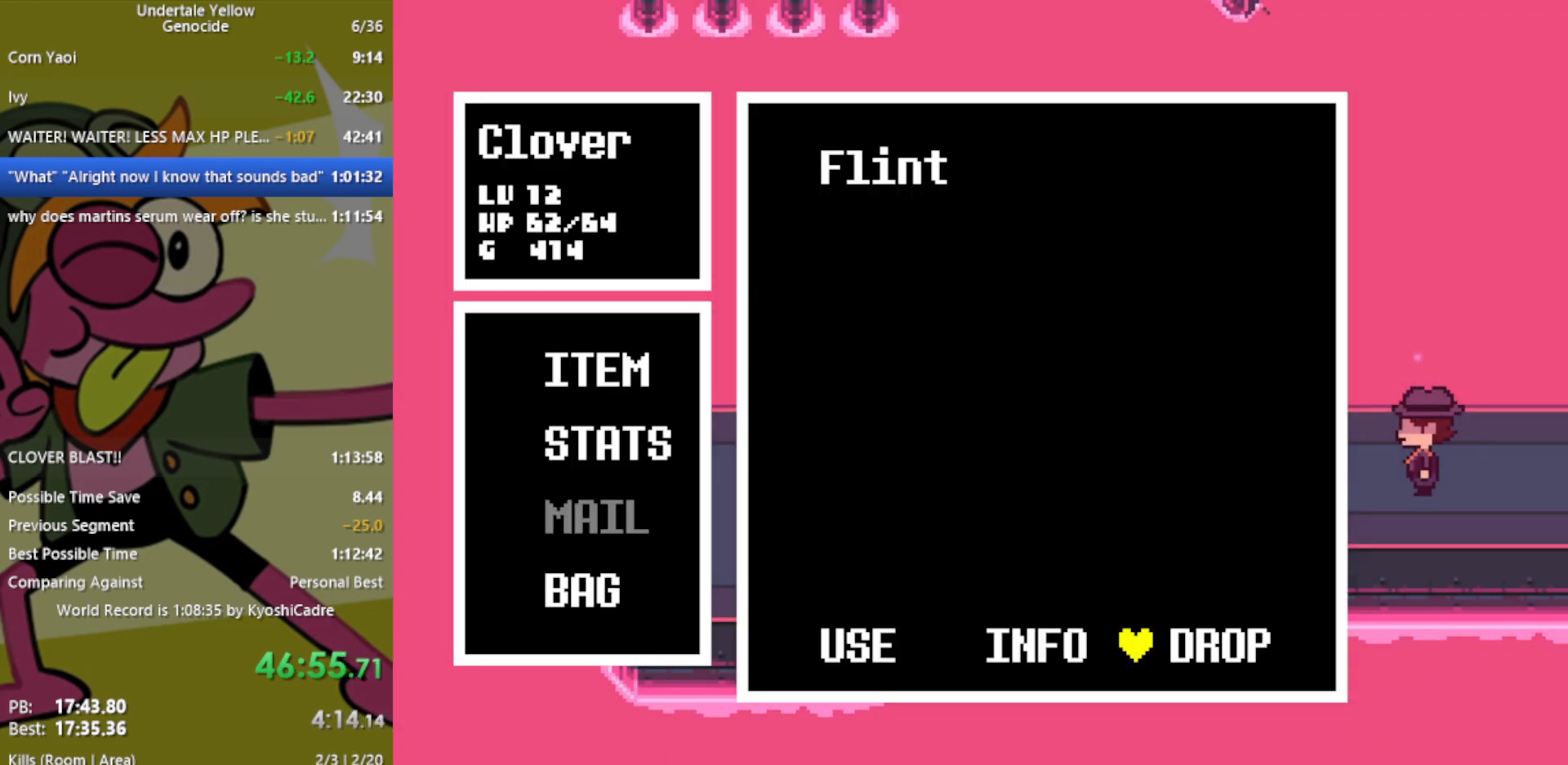
{"keys": ["z"], "events": [[17, "right", "up"], [50, "z", "down"], [150, "x", "down"], [233, "z", "up"], [283, "right", "down"], [283, "x", "up"], [383, "right", "up"], [467, "z", "down"]]}
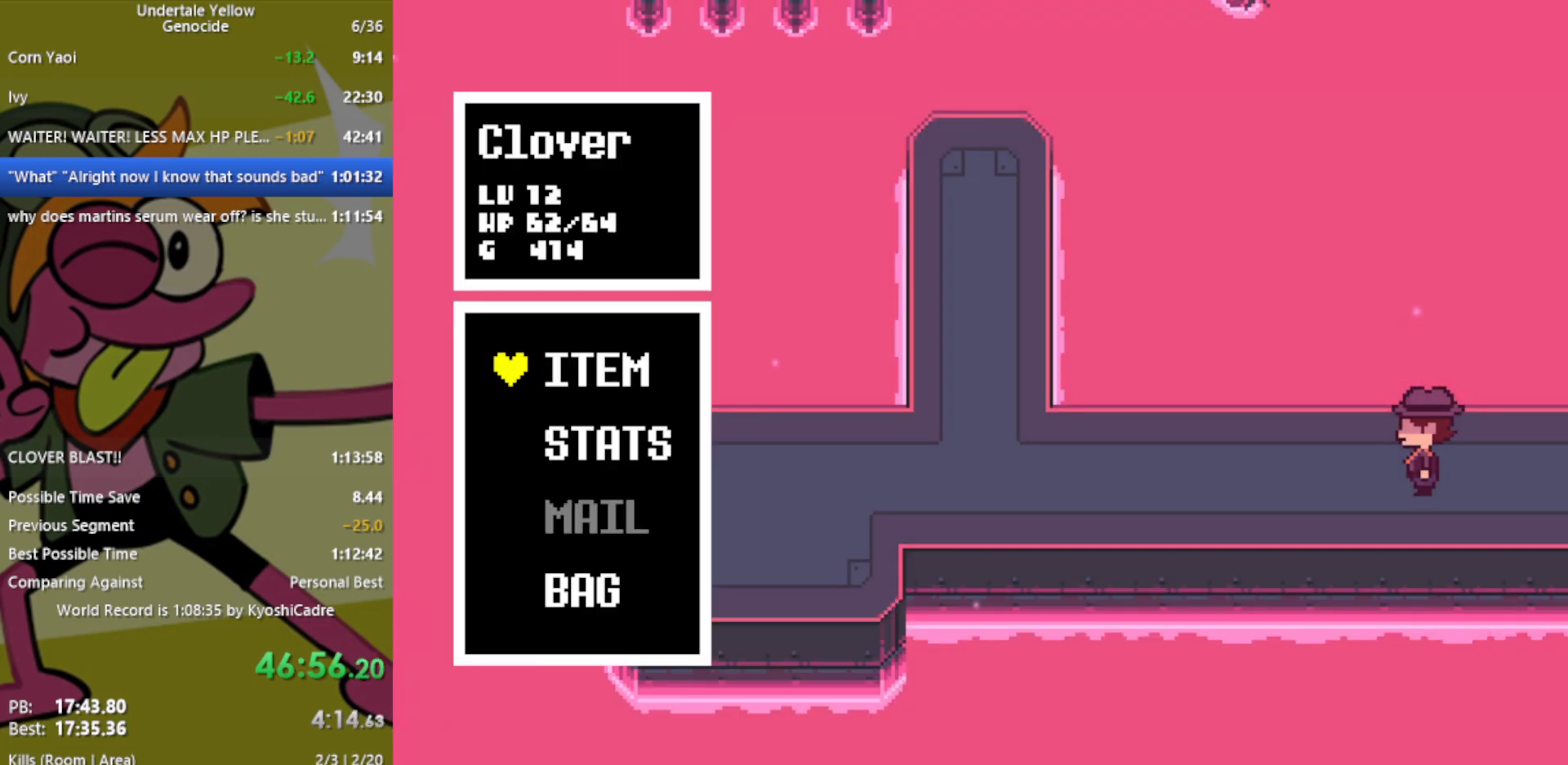
{"keys": [], "events": [[17, "c", "down"], [67, "z", "up"], [117, "c", "up"], [250, "down", "down"], [333, "down", "up"], [433, "down", "down"], [483, "down", "up"]]}
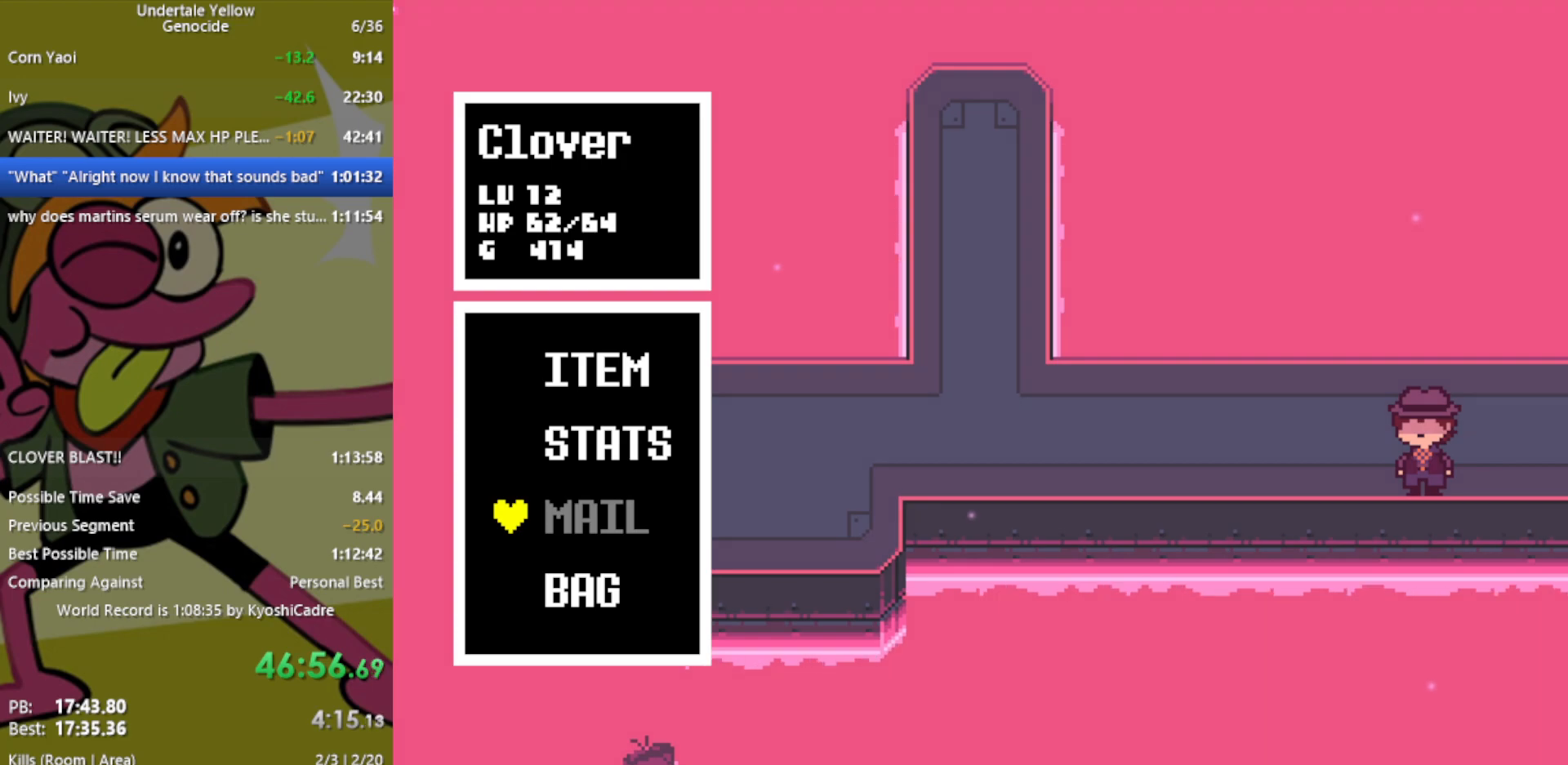
{"keys": ["left"], "events": [[17, "down", "down"], [250, "down", "up"], [383, "left", "down"]]}
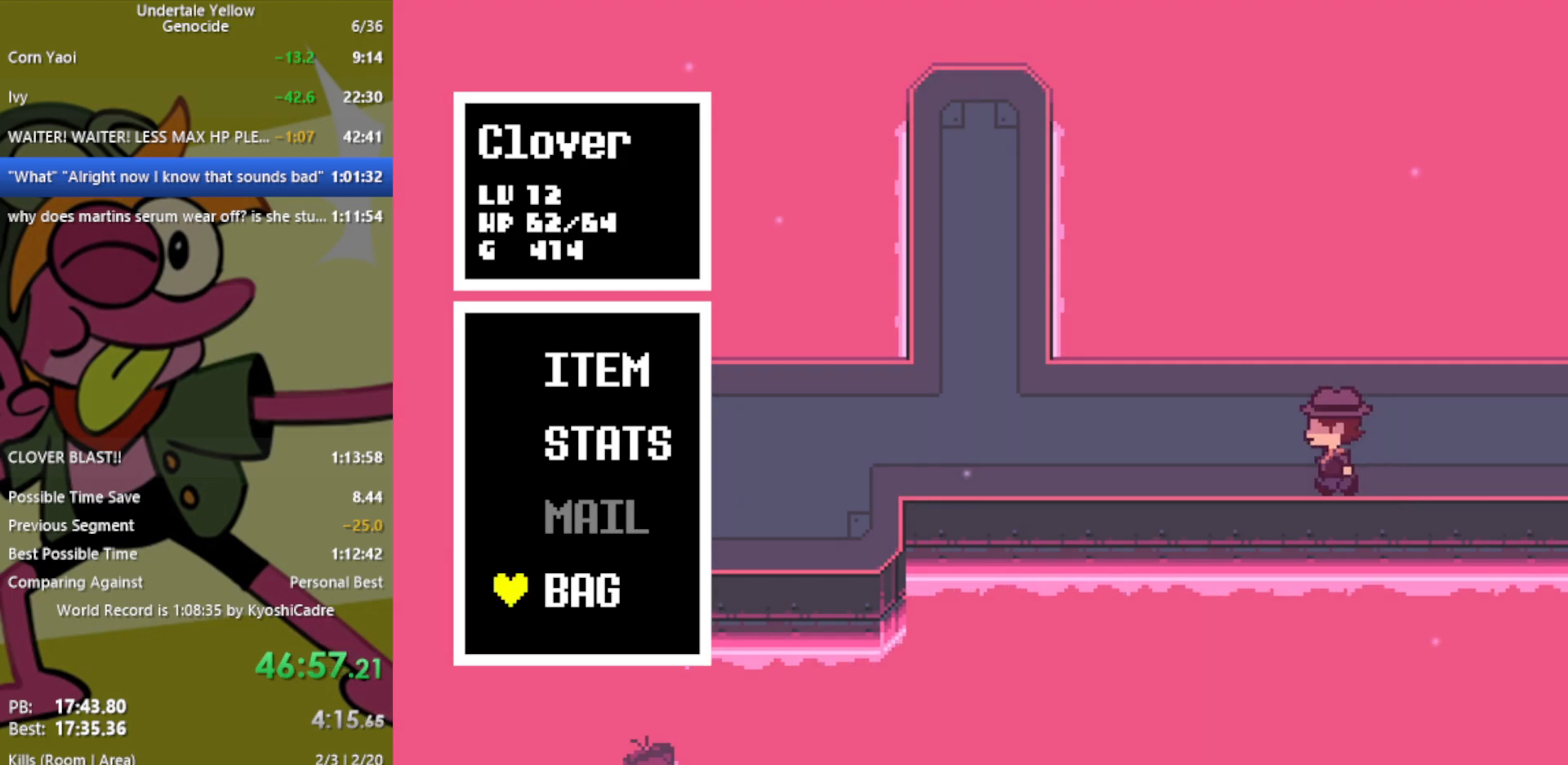
{"keys": ["left"], "events": []}
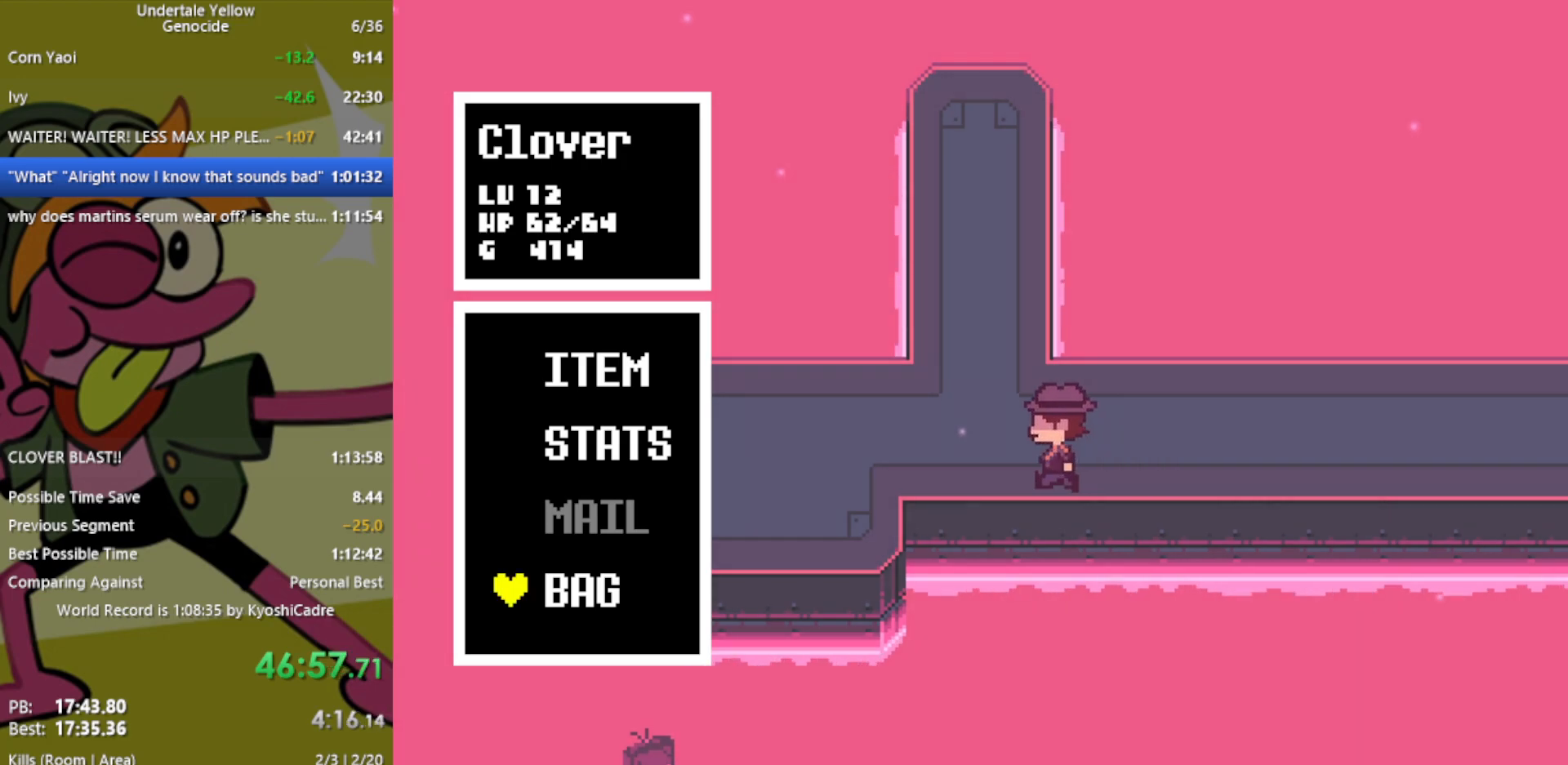
{"keys": [], "events": [[33, "z", "down"], [183, "z", "up"], [267, "left", "up"]]}
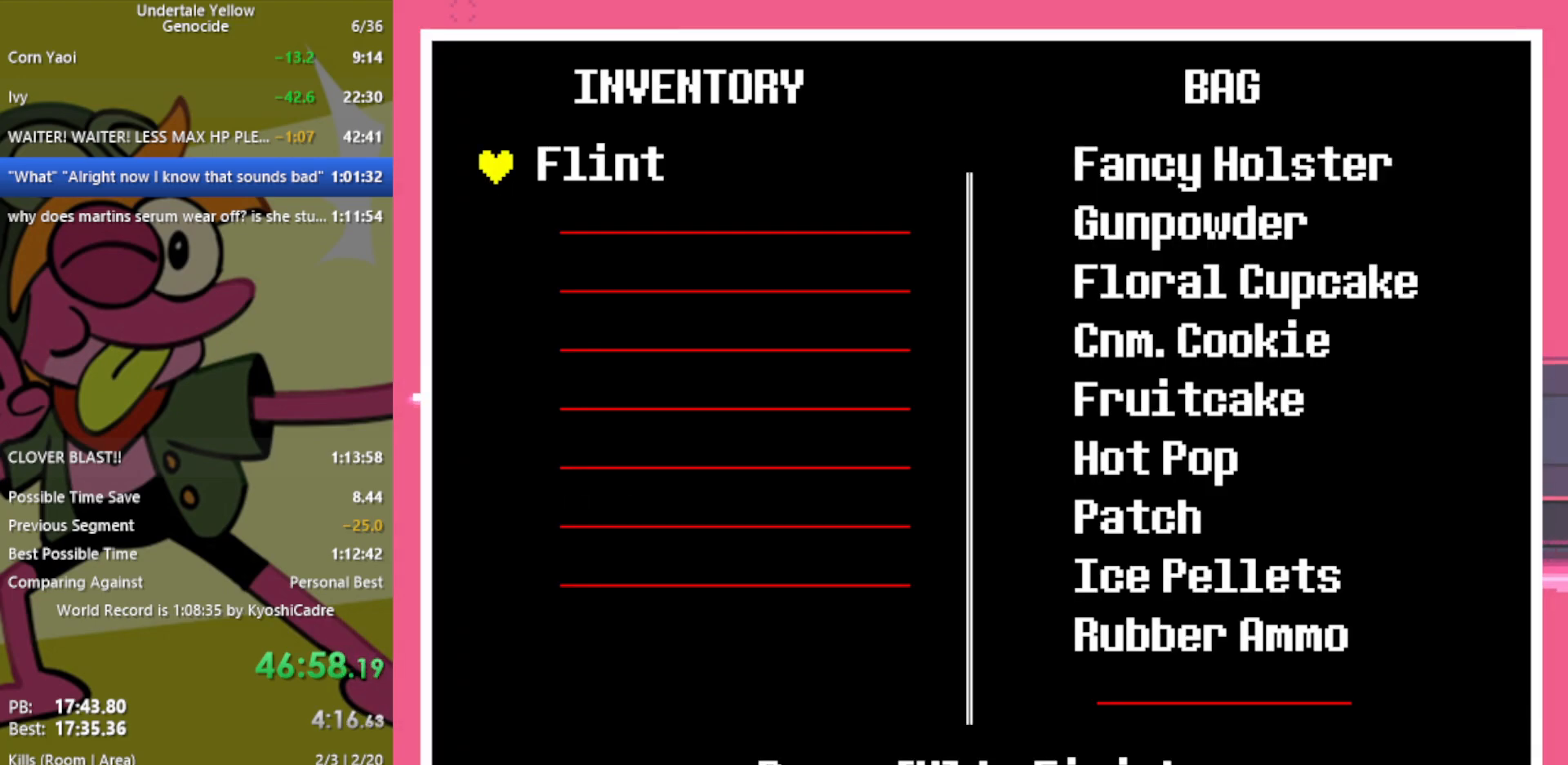
{"keys": [], "events": [[450, "down", "down"], [500, "down", "up"]]}
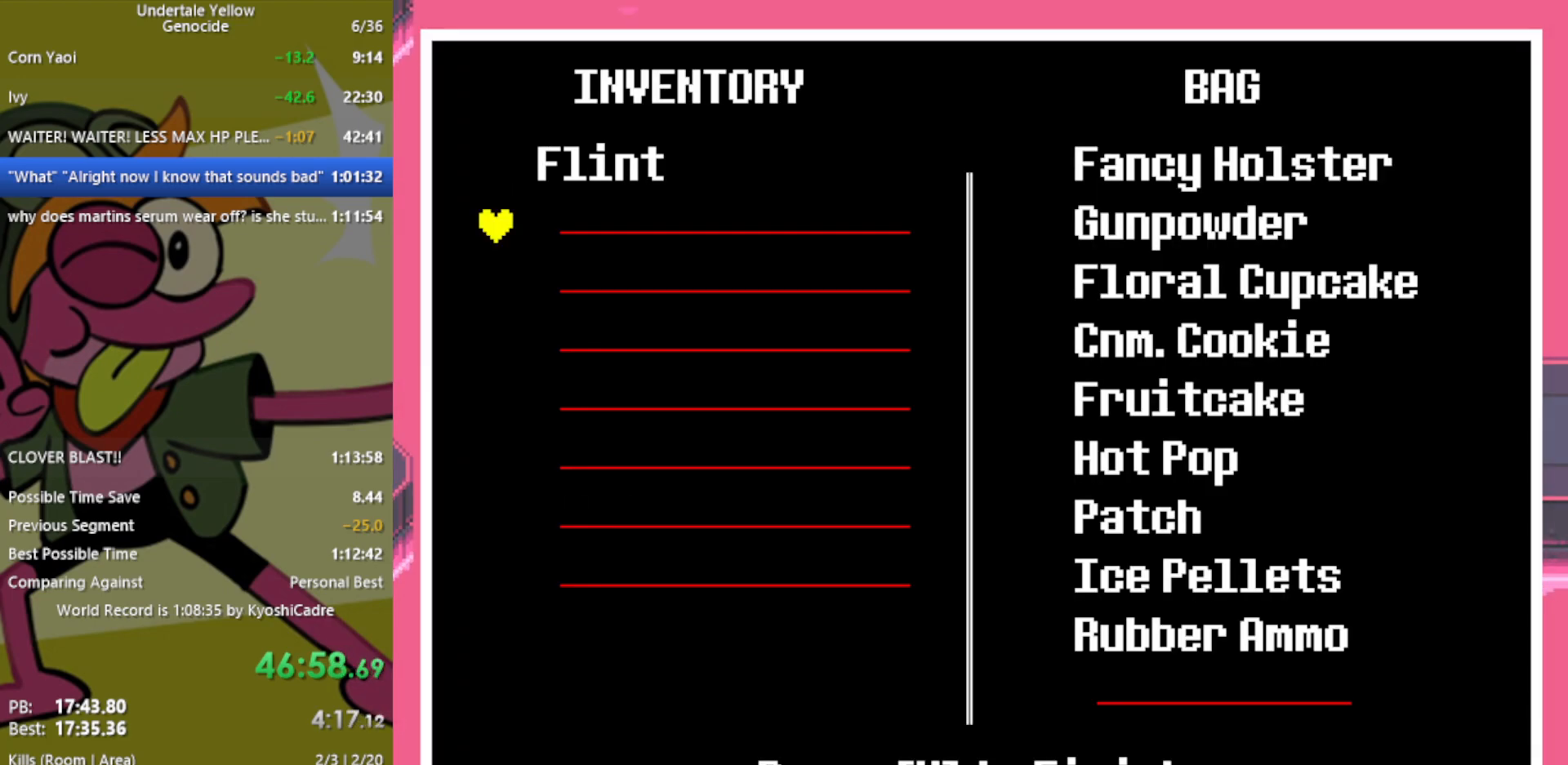
{"keys": [], "events": []}
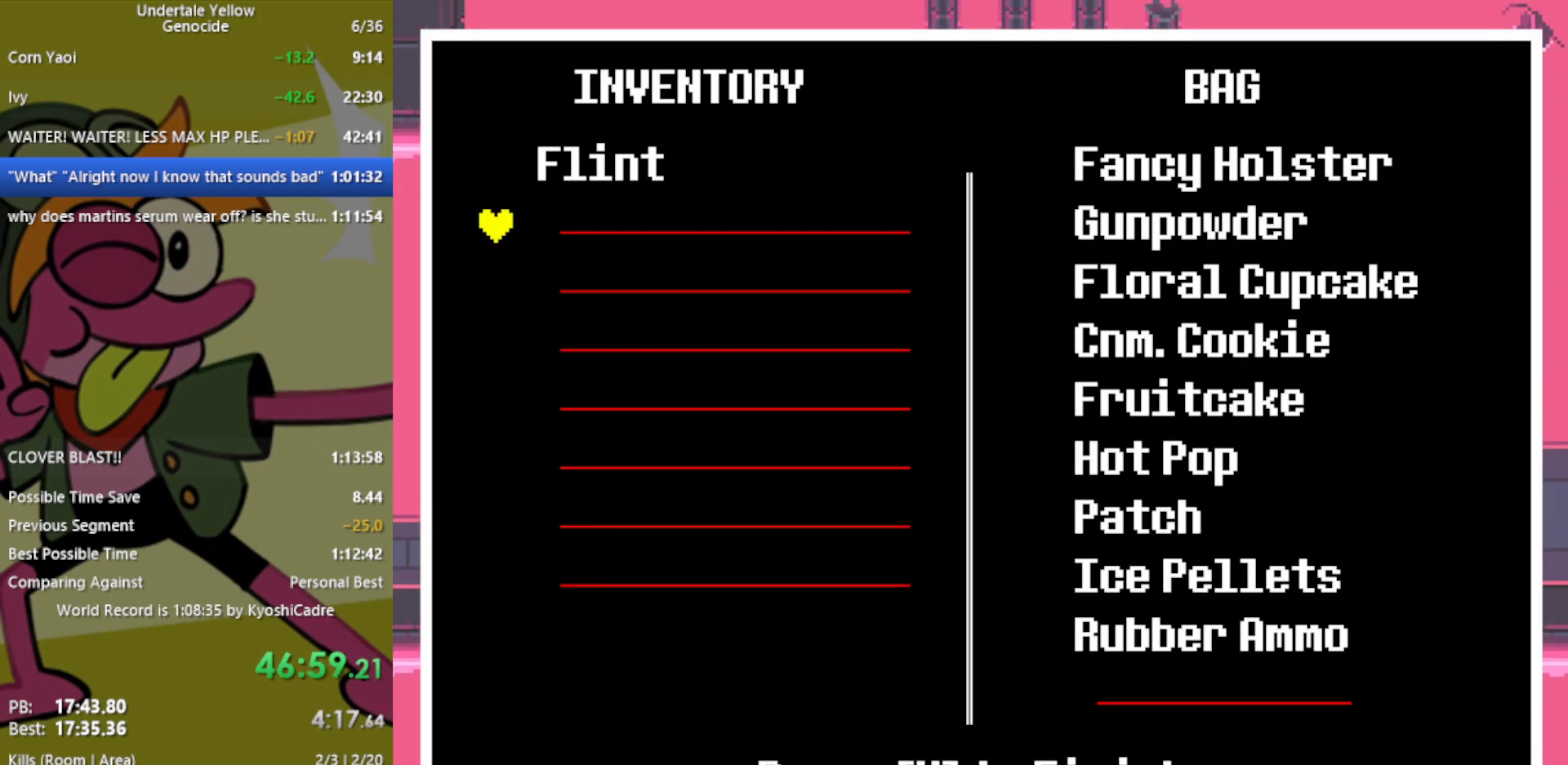
{"keys": [], "events": []}
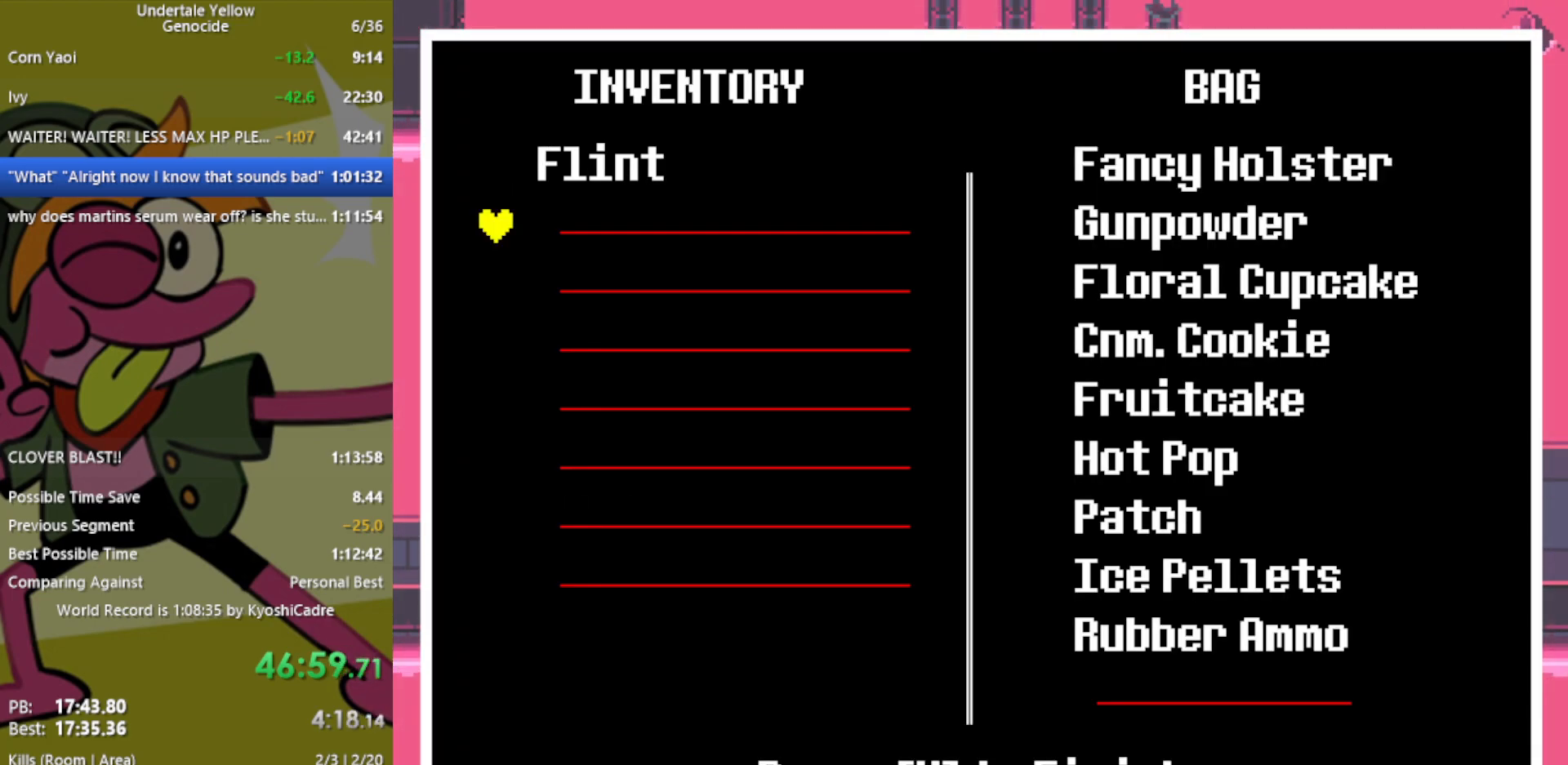
{"keys": [], "events": []}
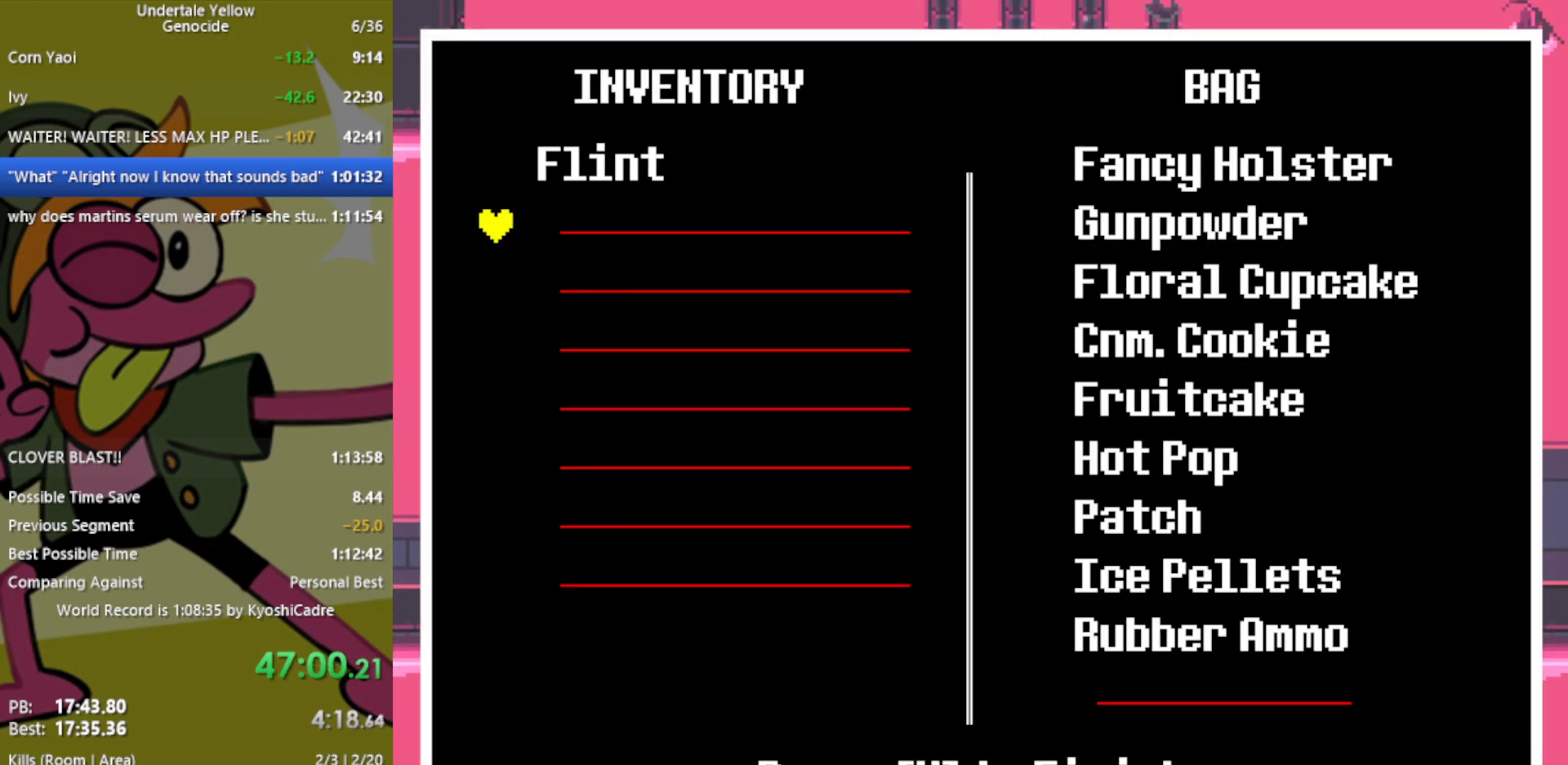
{"keys": [], "events": []}
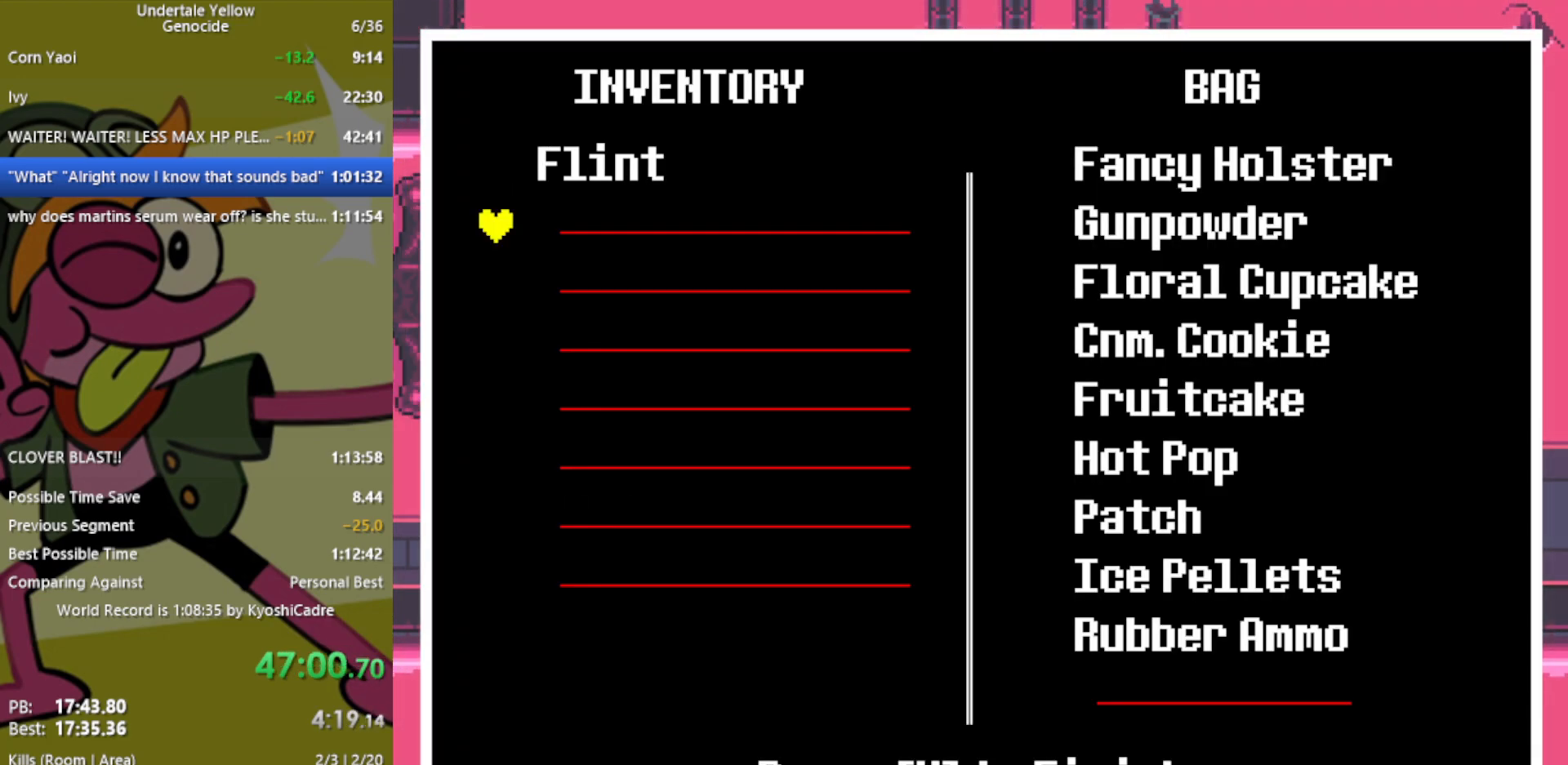
{"keys": [], "events": []}